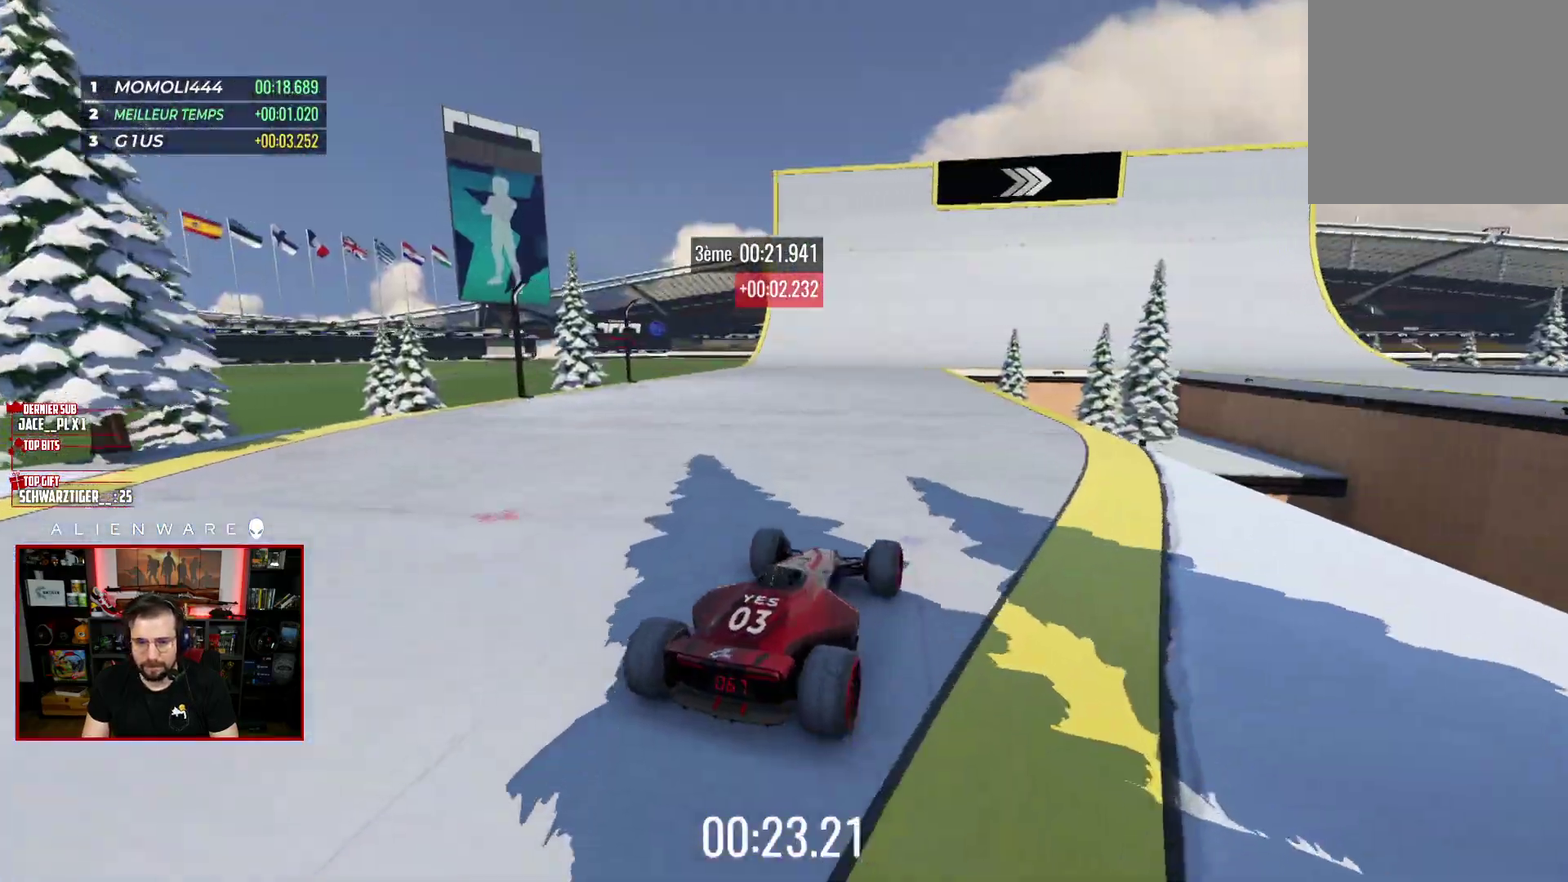
Gameplay with a controller (Xbox layout); each line is a JSON object with the inputs held at the frame after it. "events" lists button and stick changes between this image and that frame as [ms after this image, input, new state], when the widget could be followed in between. Not read: L1 R1.
{"buttons": ["X"], "left_stick": "up-left", "right_stick": "center", "events": [[83, "left_stick", "left"], [400, "left_stick", "up-left"]]}
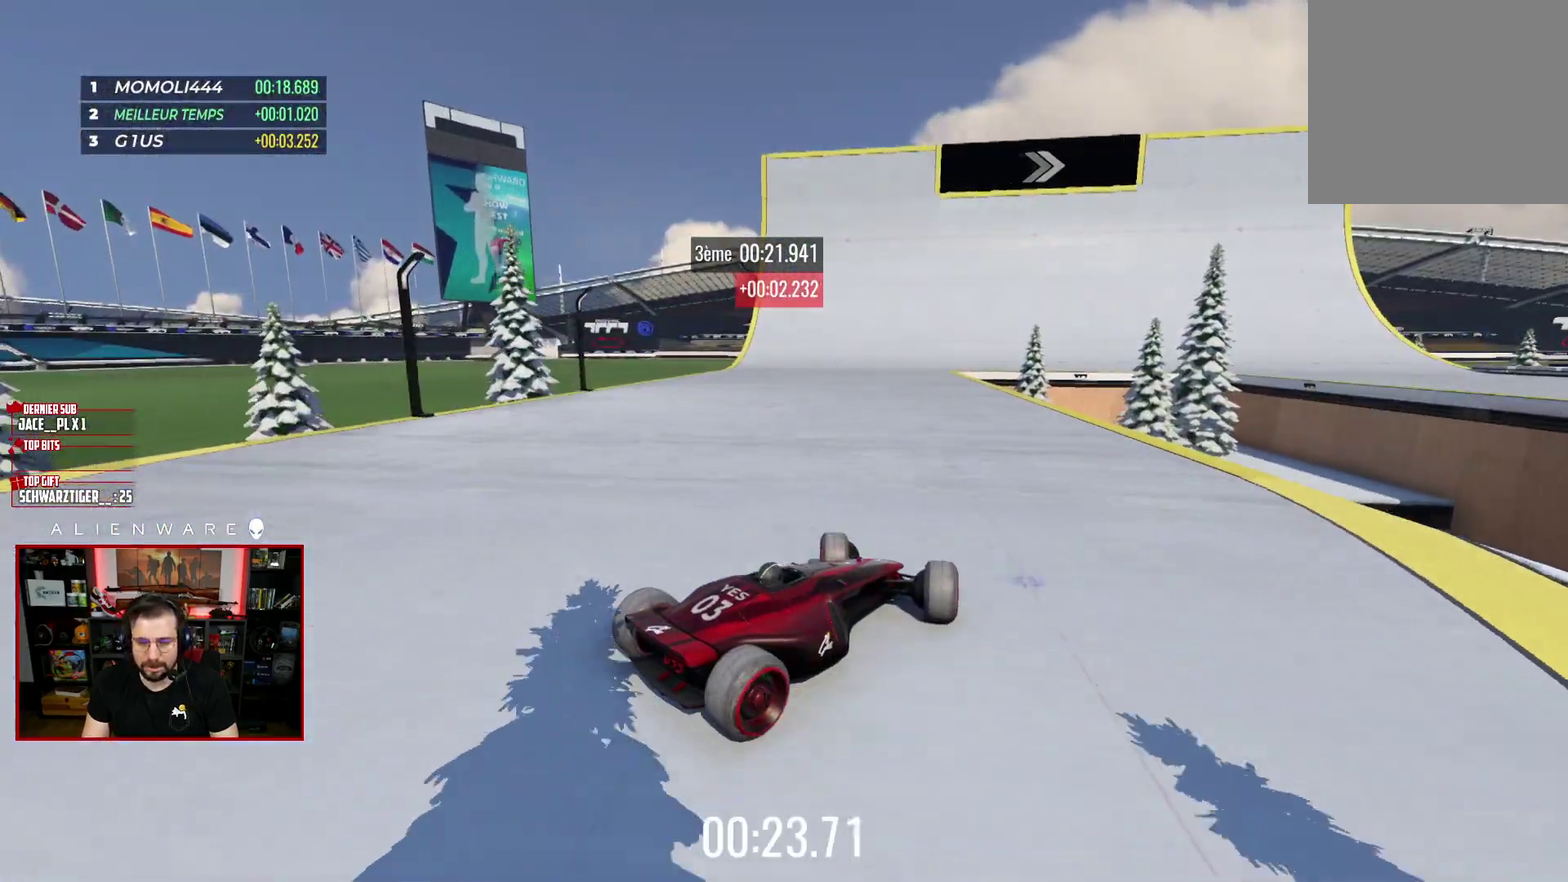
{"buttons": ["X"], "left_stick": "left", "right_stick": "center", "events": [[233, "left_stick", "left"]]}
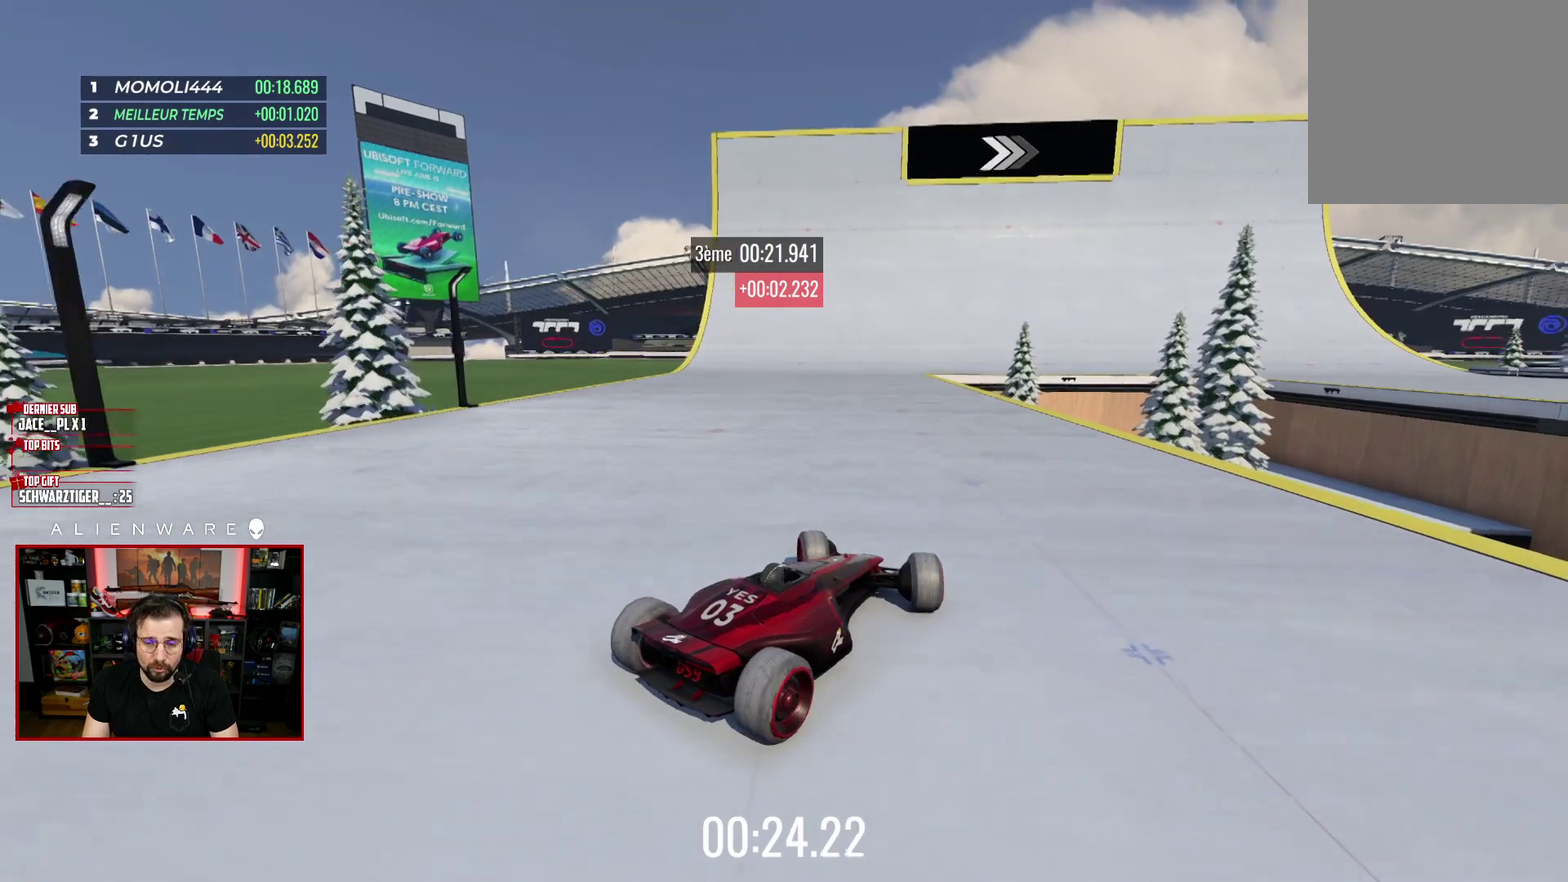
{"buttons": ["X"], "left_stick": "center", "right_stick": "center", "events": [[67, "left_stick", "center"], [350, "left_stick", "left"], [500, "left_stick", "center"]]}
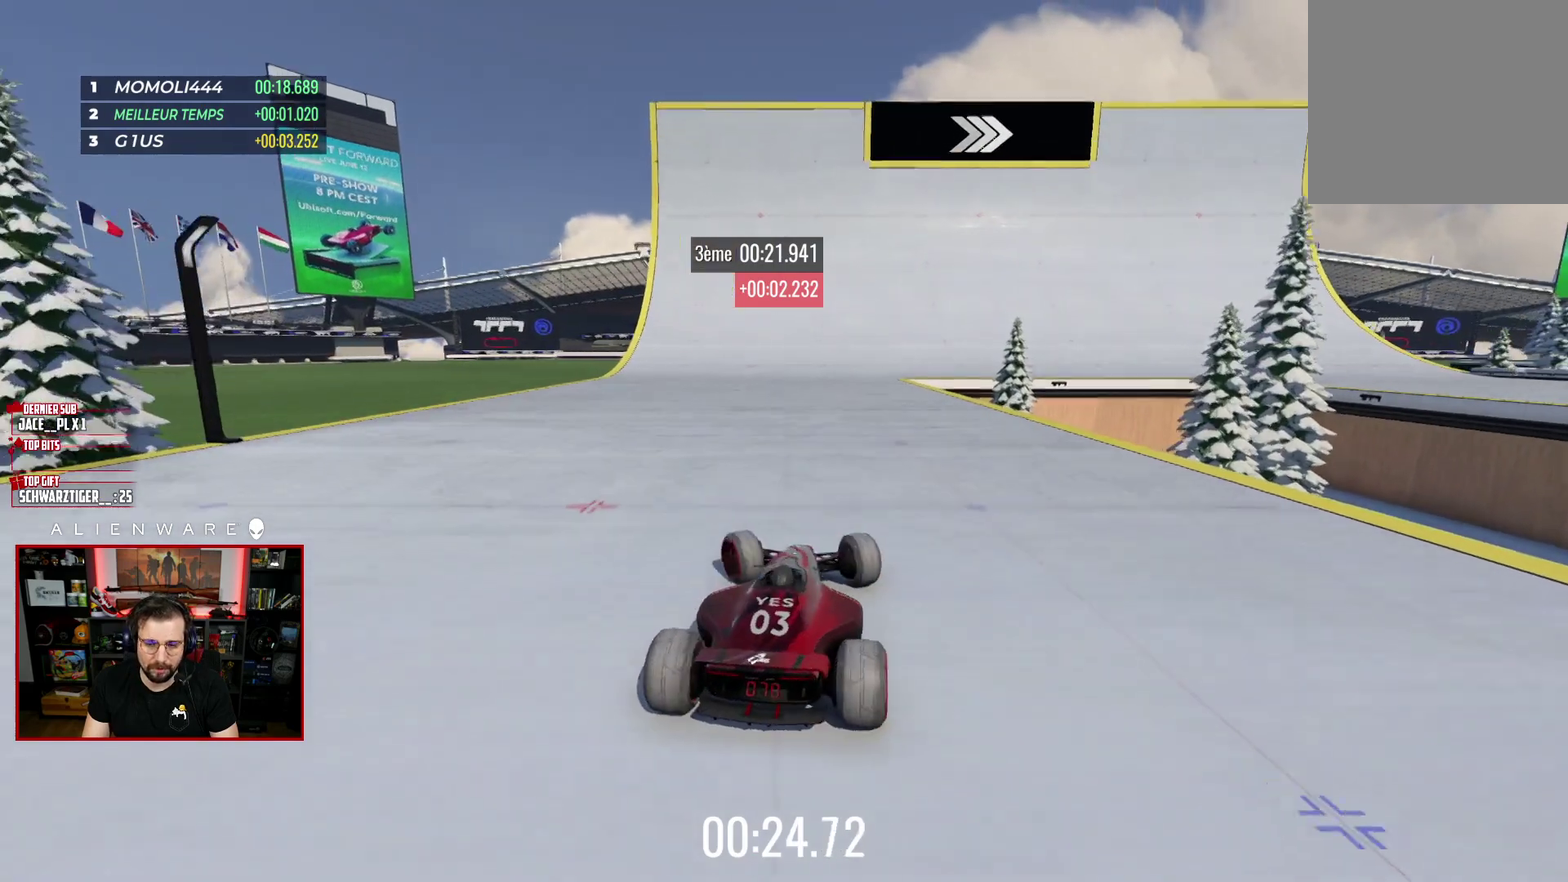
{"buttons": ["X"], "left_stick": "center", "right_stick": "center", "events": []}
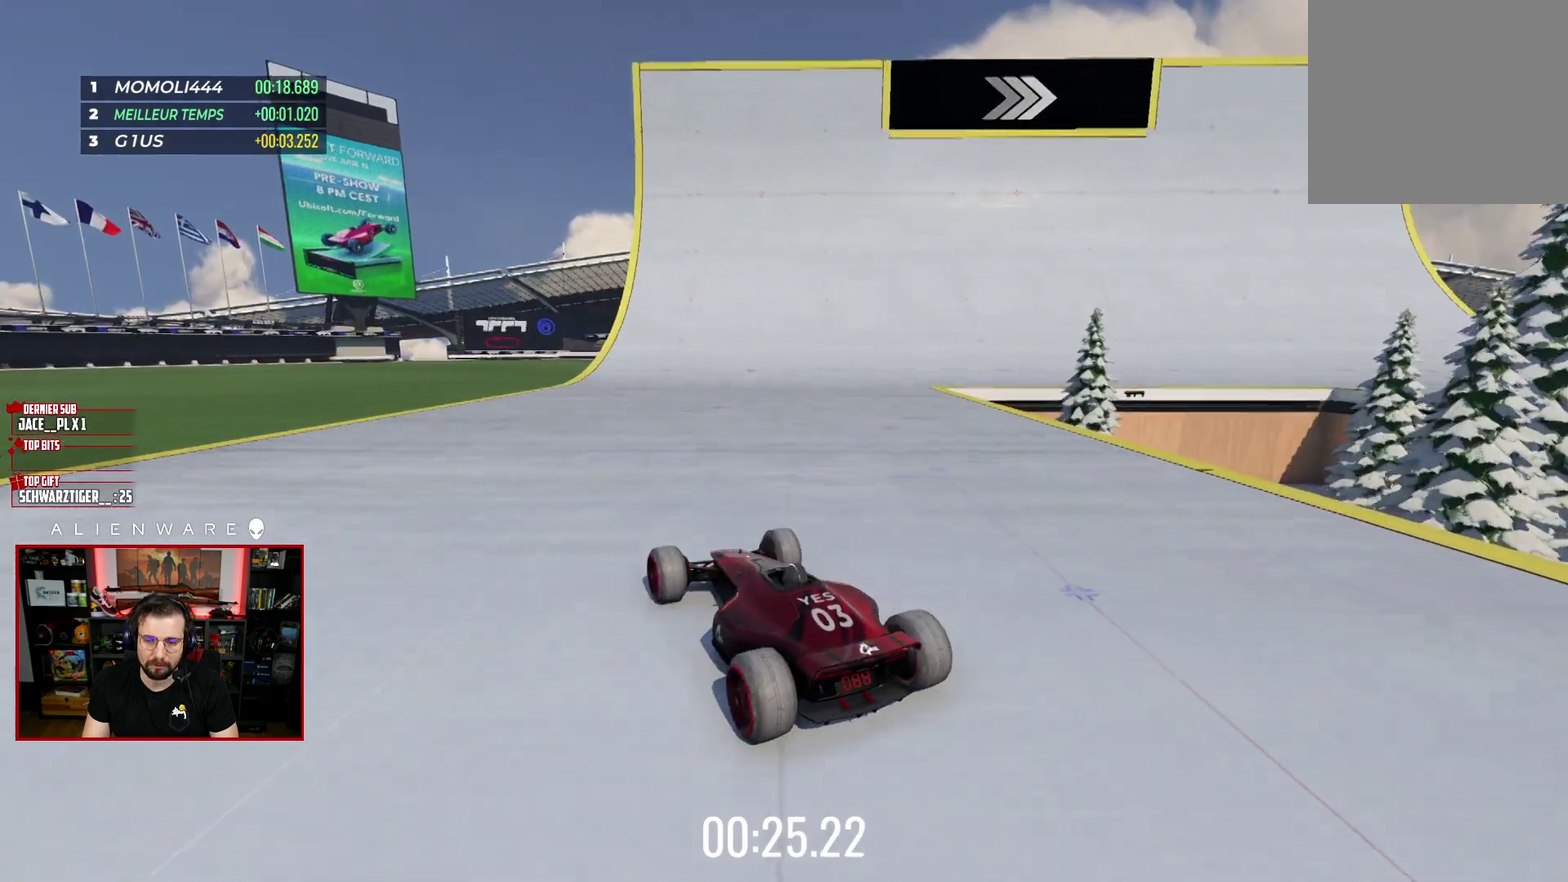
{"buttons": ["X"], "left_stick": "right", "right_stick": "center", "events": [[83, "left_stick", "right"]]}
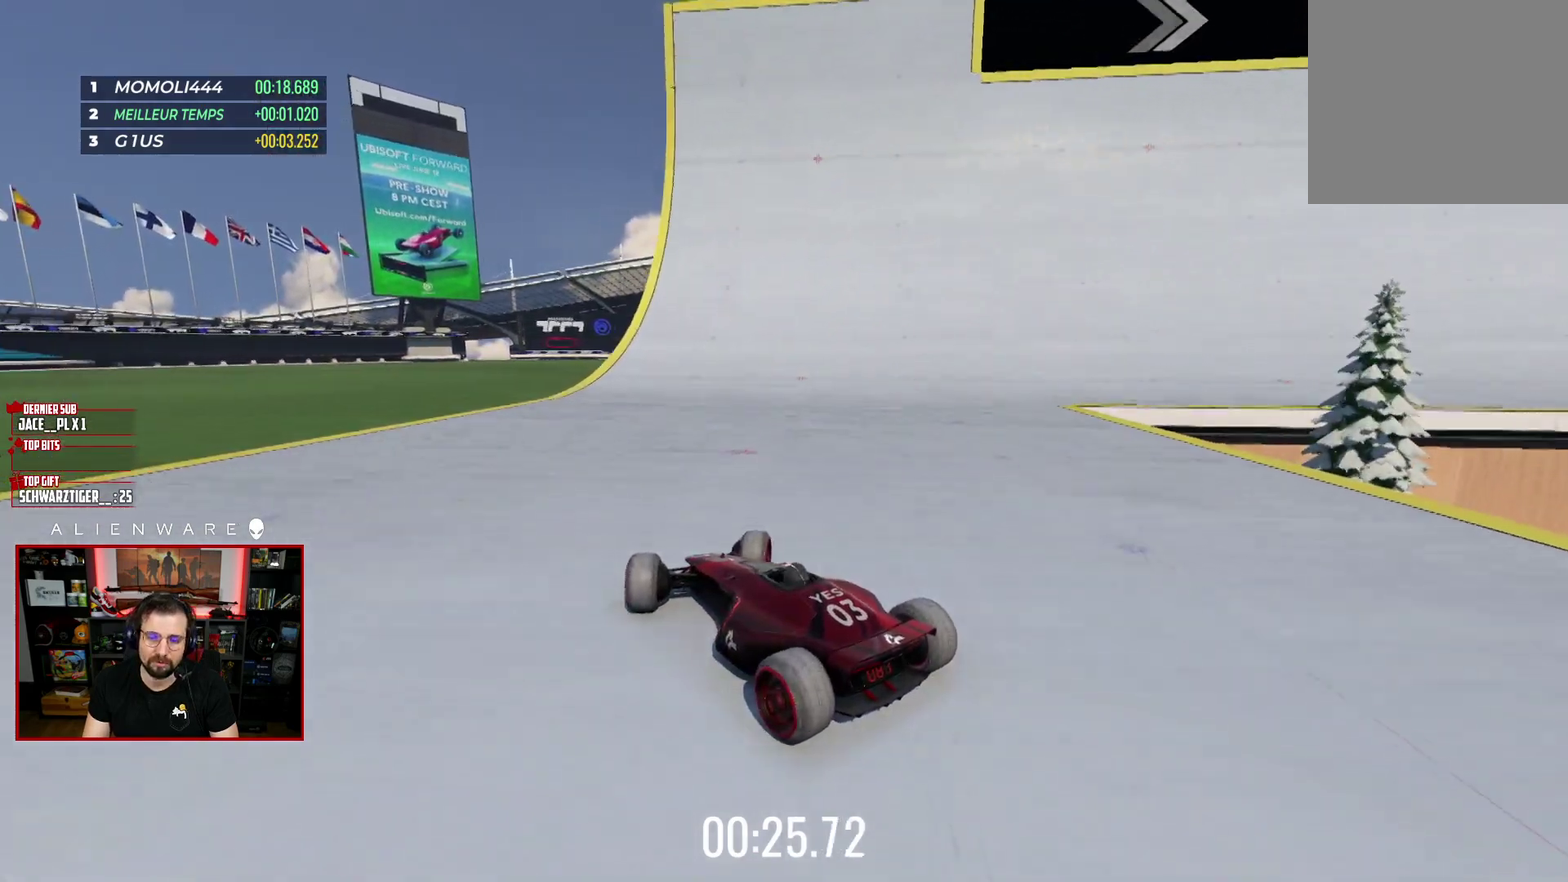
{"buttons": ["X"], "left_stick": "right", "right_stick": "center", "events": []}
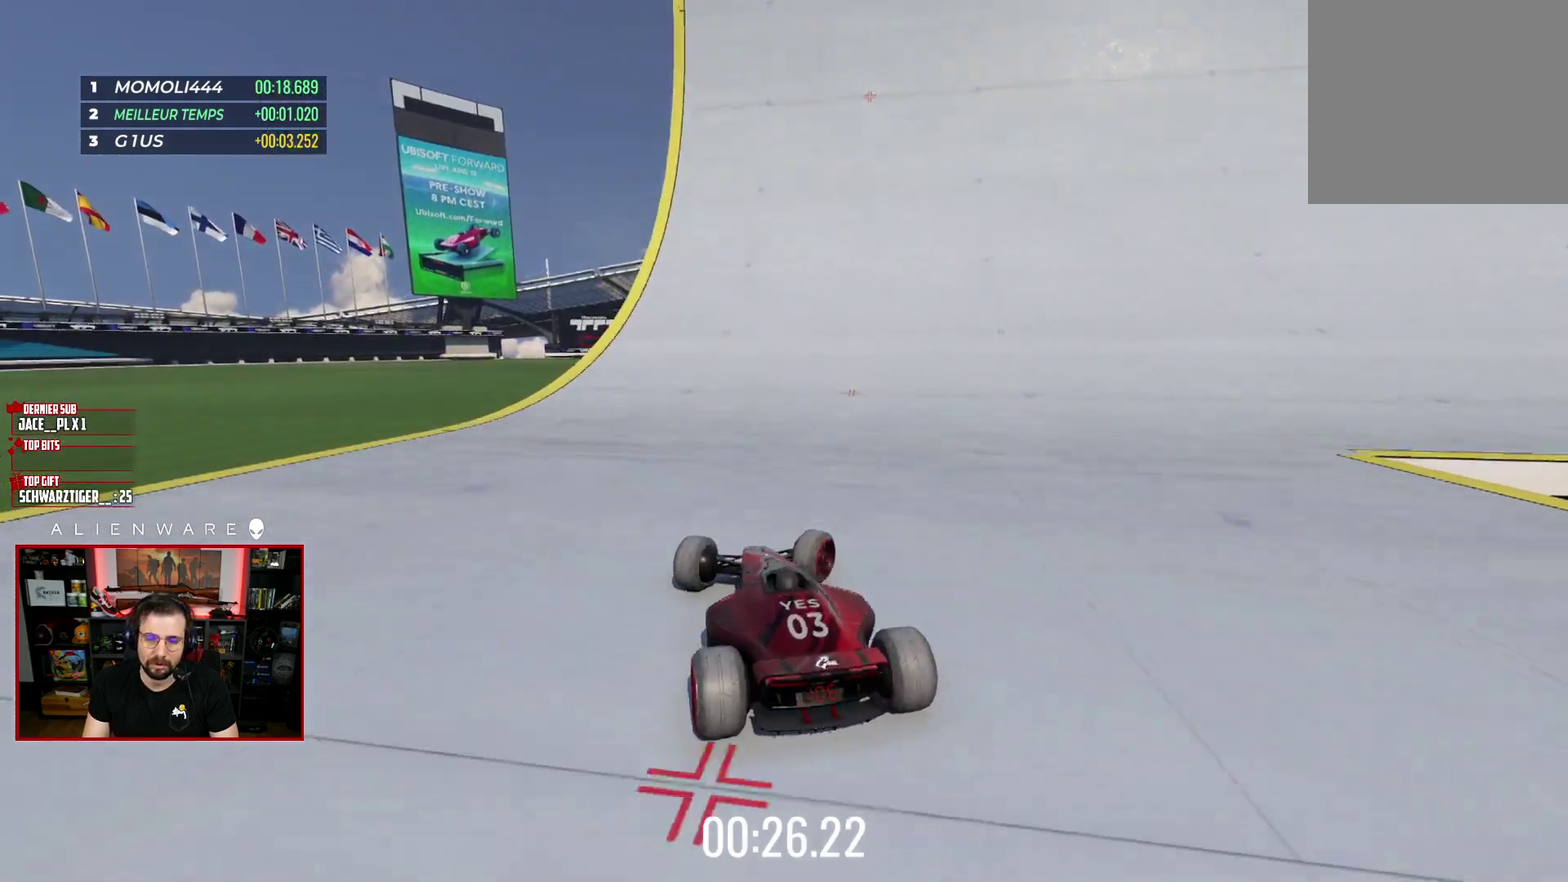
{"buttons": ["X"], "left_stick": "right", "right_stick": "center", "events": []}
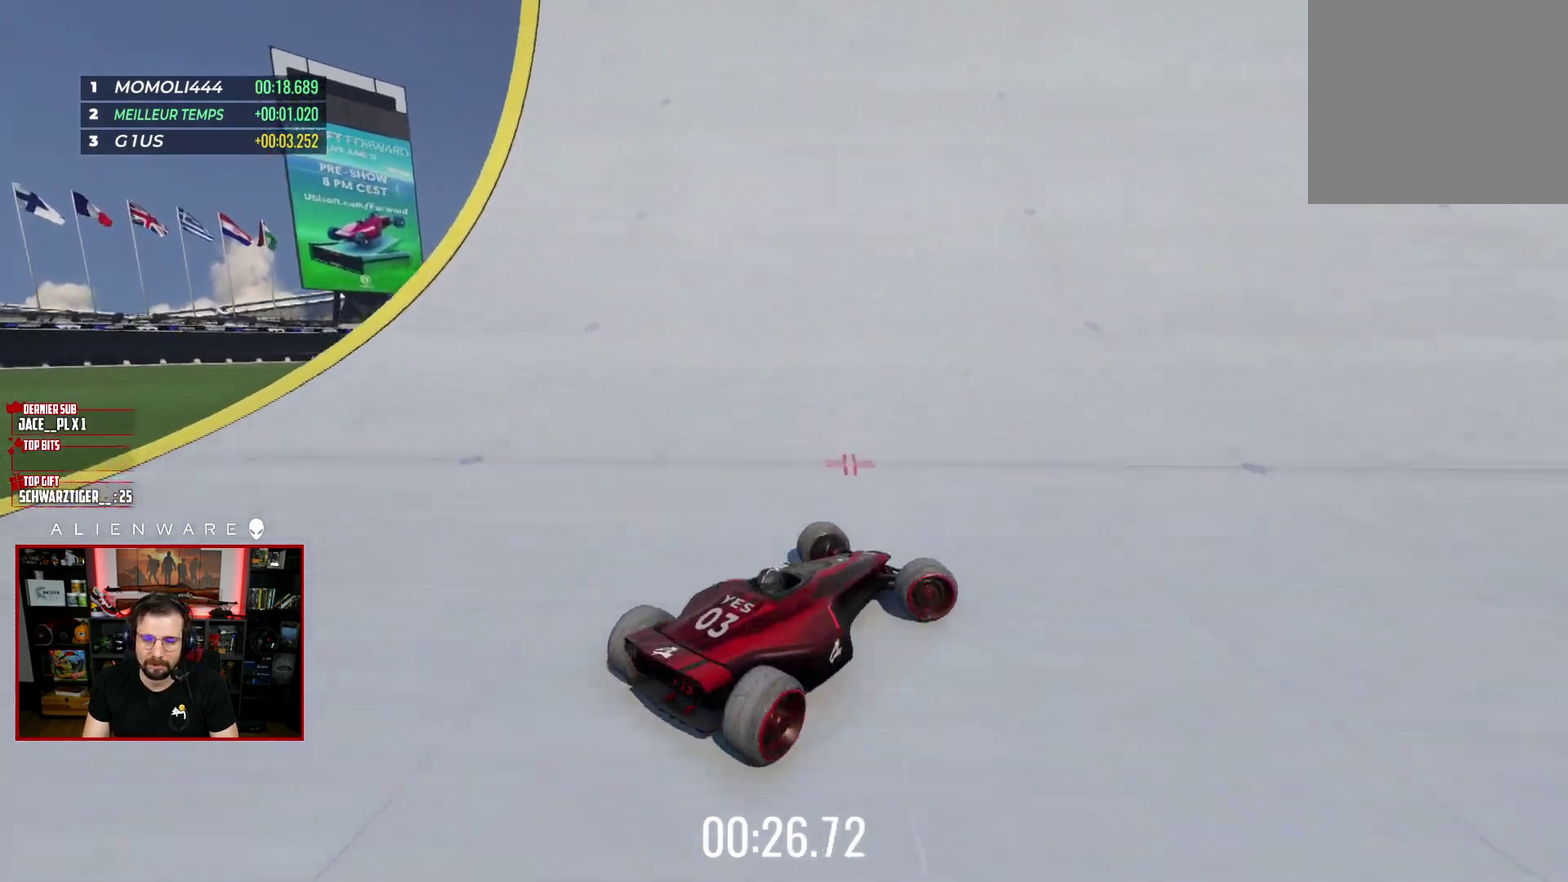
{"buttons": ["X"], "left_stick": "center", "right_stick": "center", "events": [[117, "left_stick", "center"]]}
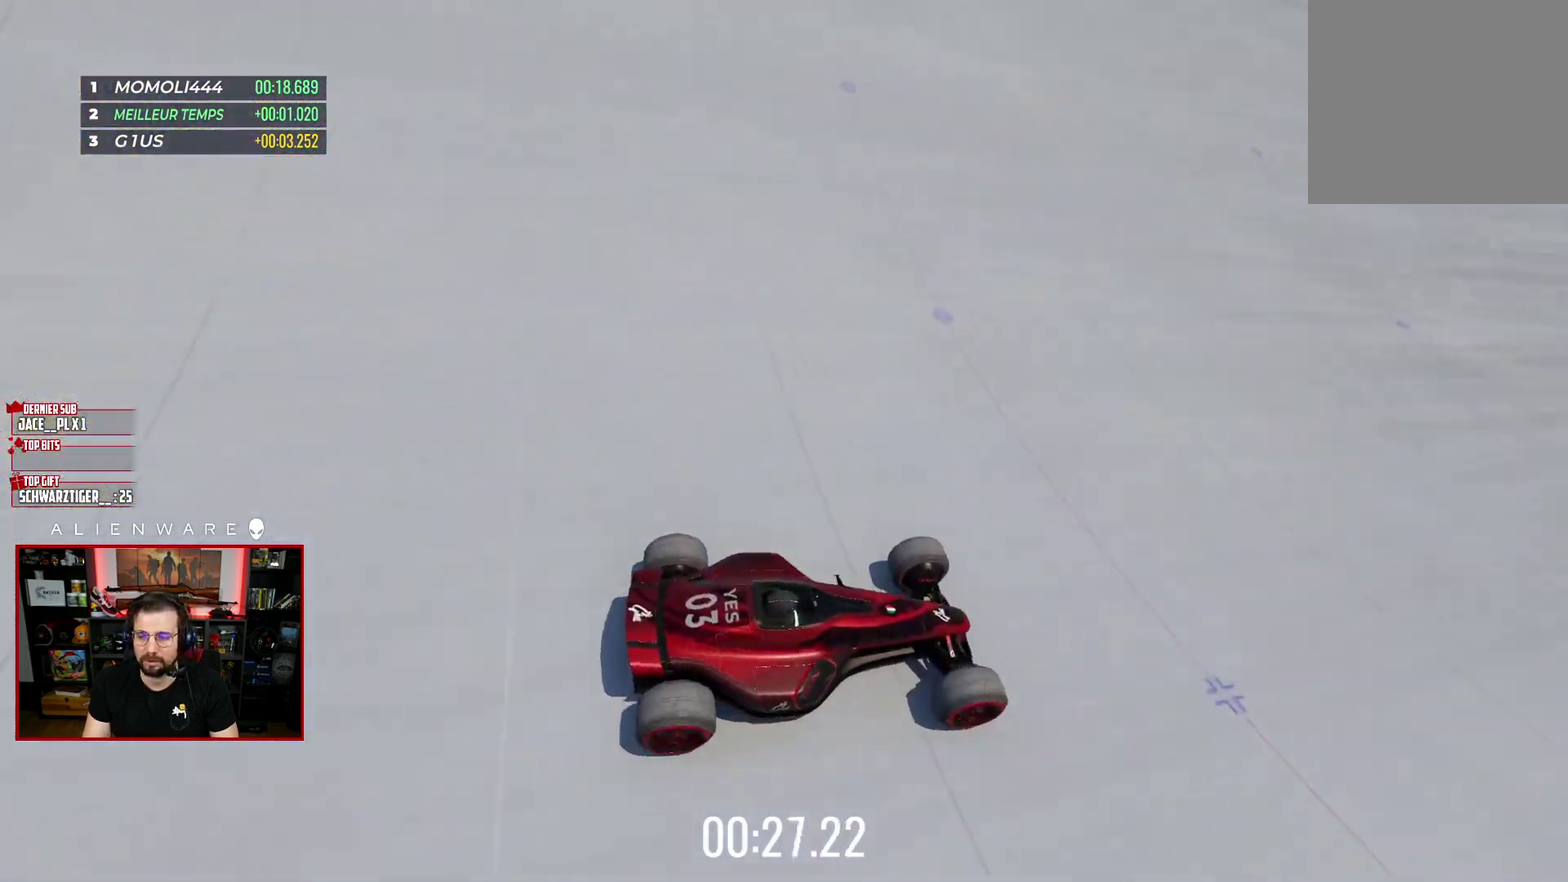
{"buttons": ["X"], "left_stick": "left", "right_stick": "center", "events": [[267, "left_stick", "left"]]}
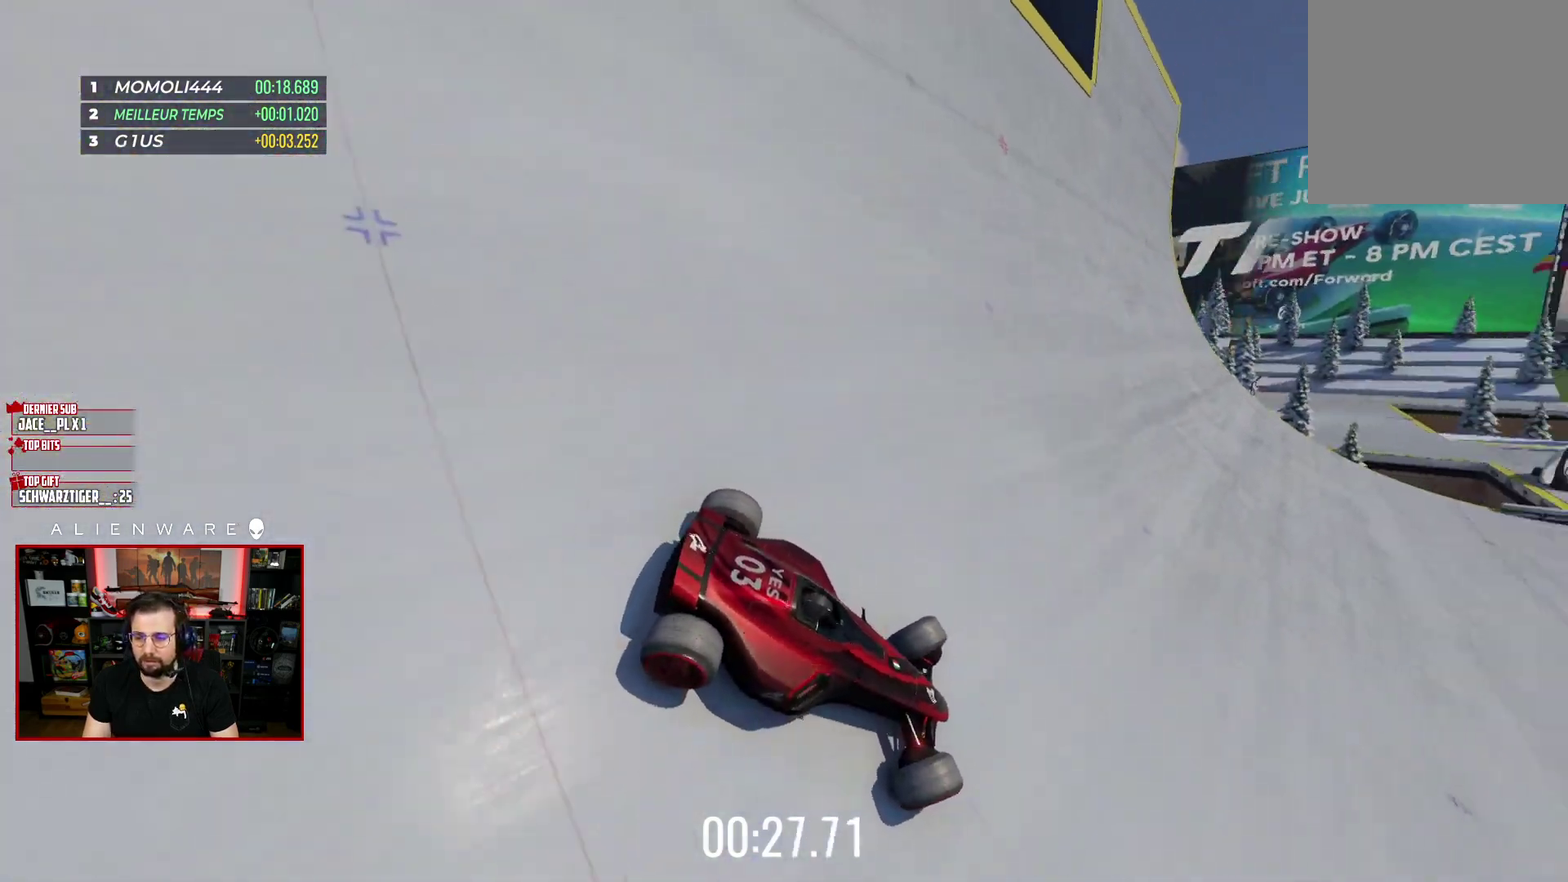
{"buttons": ["X"], "left_stick": "left", "right_stick": "center", "events": []}
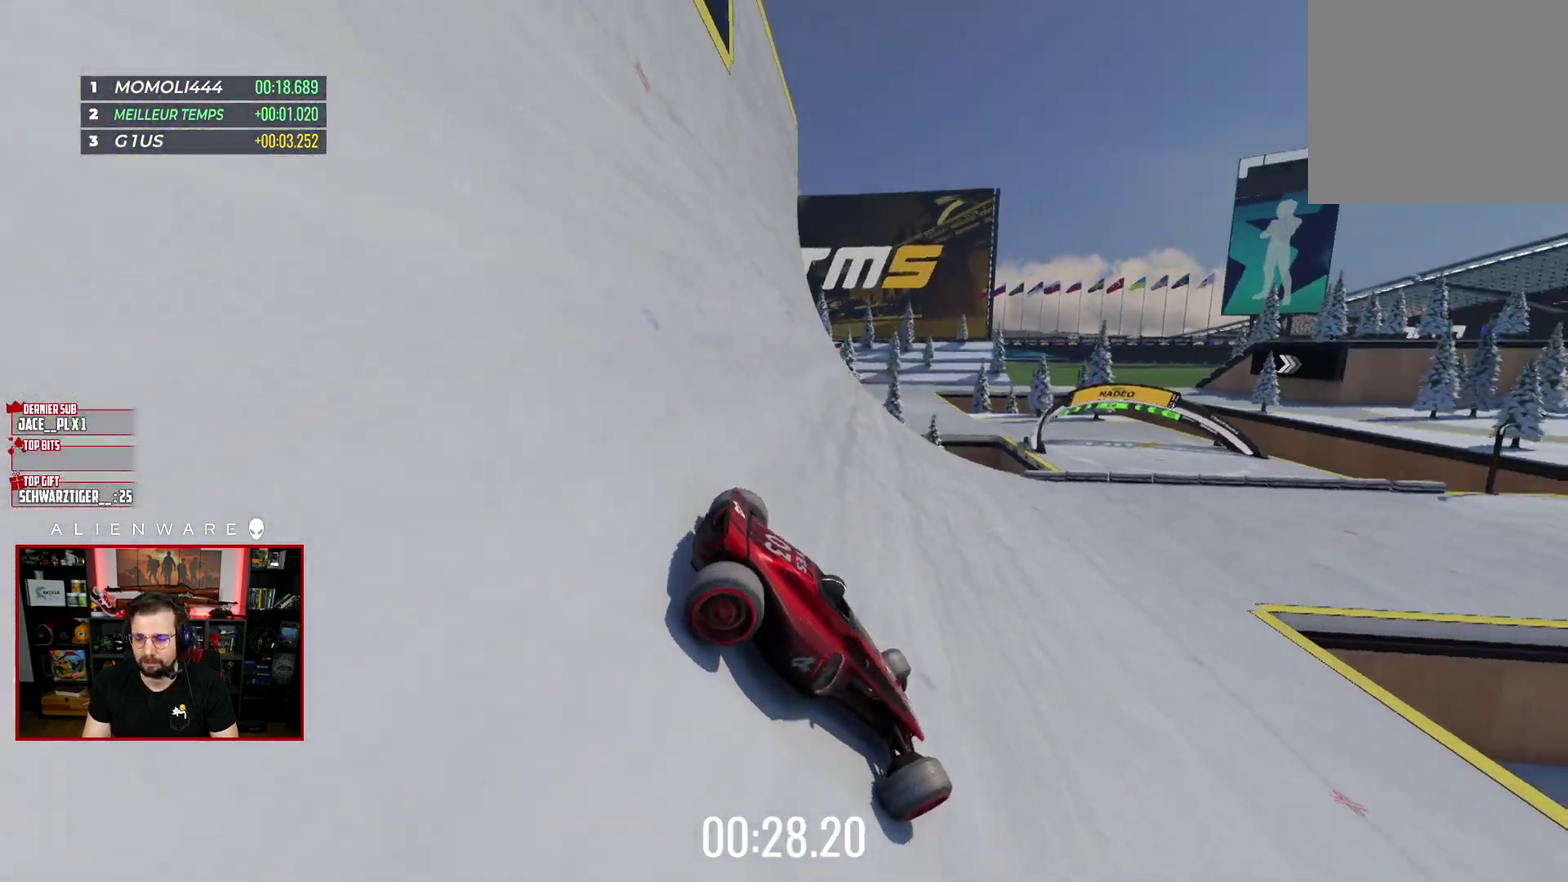
{"buttons": [], "left_stick": "center", "right_stick": "center", "events": [[133, "X", "up"], [283, "B", "down"], [283, "left_stick", "center"], [433, "B", "up"]]}
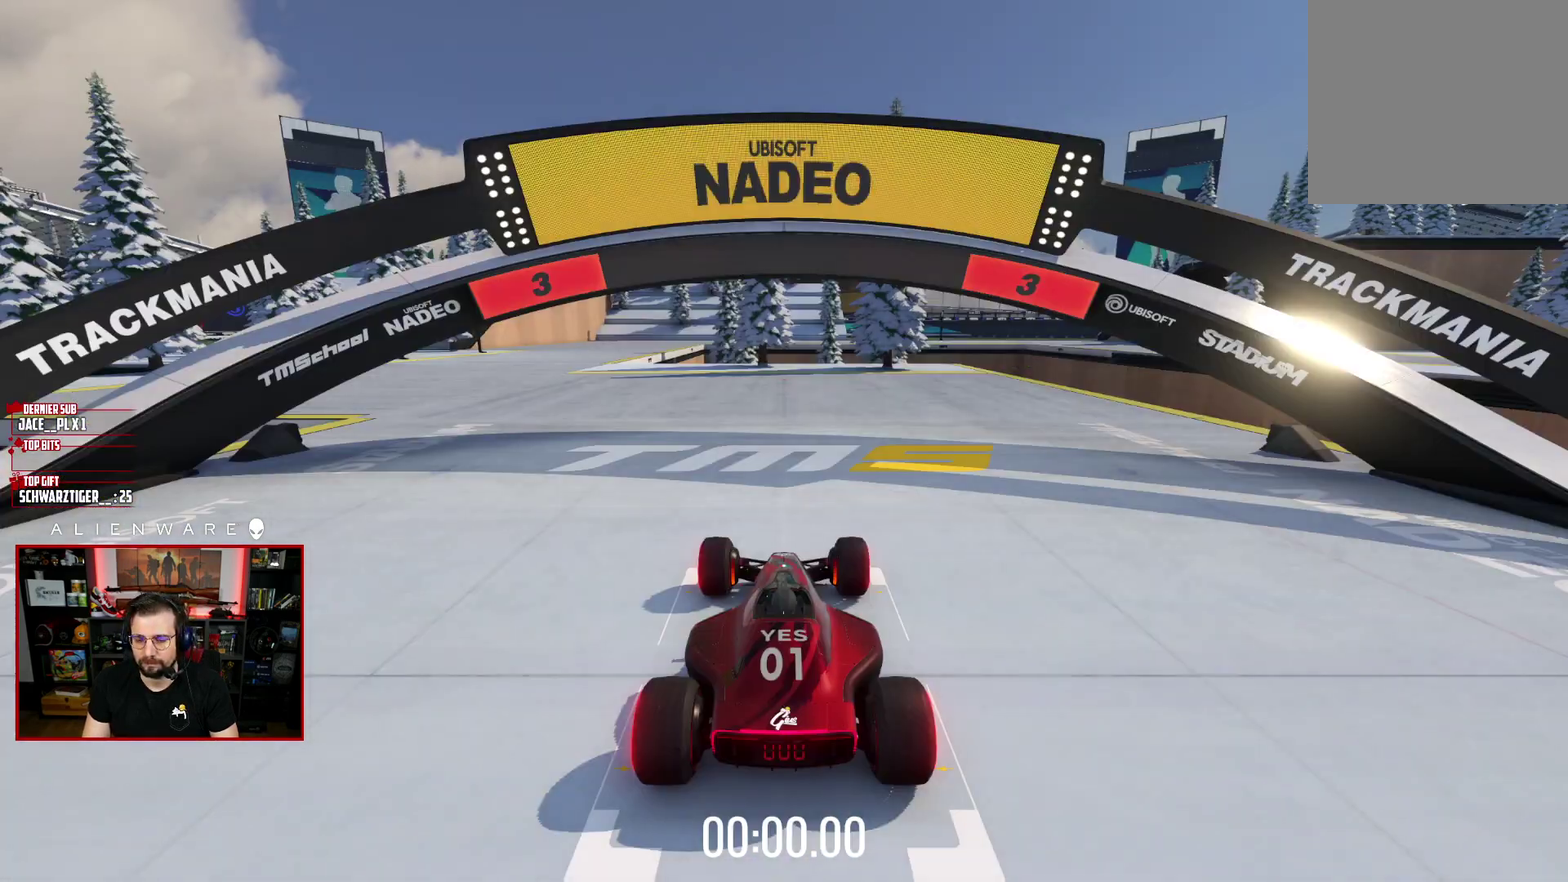
{"buttons": ["X"], "left_stick": "center", "right_stick": "center", "events": [[83, "X", "down"]]}
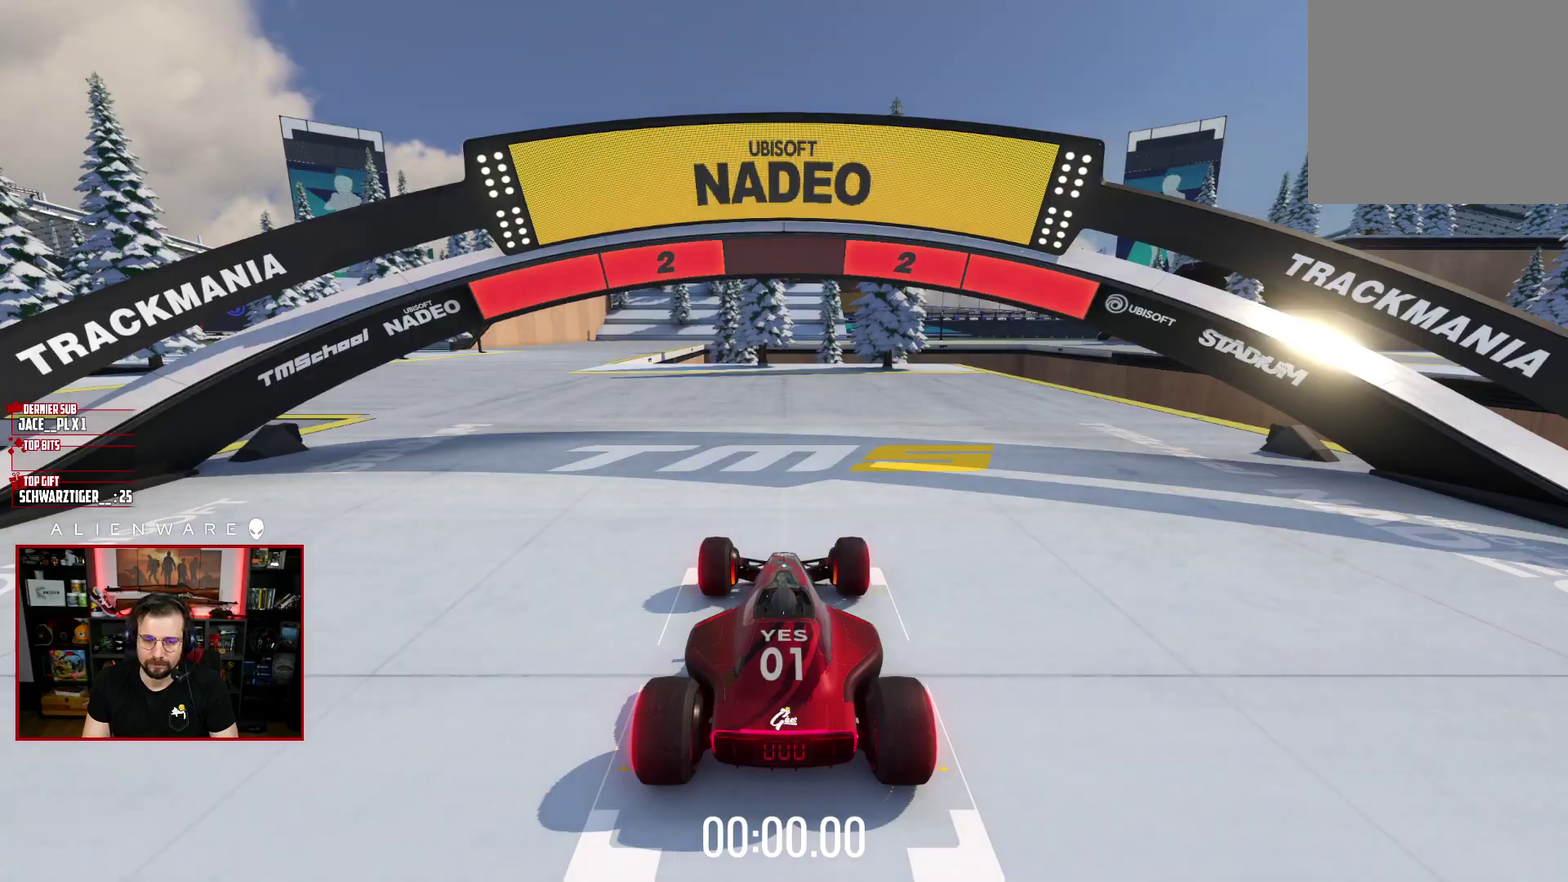
{"buttons": ["X"], "left_stick": "center", "right_stick": "center", "events": []}
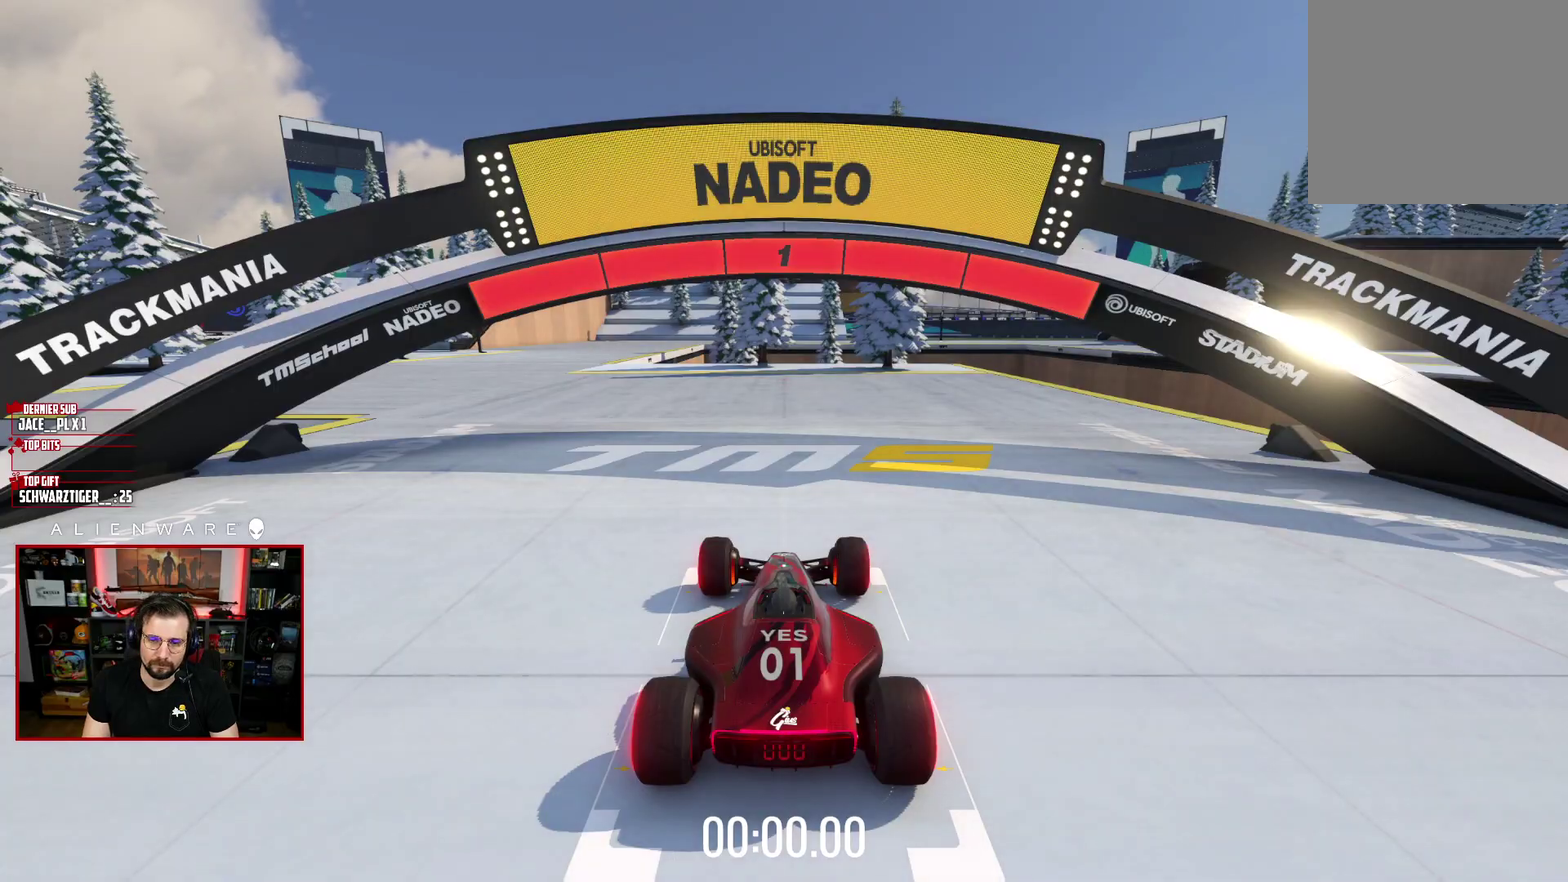
{"buttons": ["X"], "left_stick": "left", "right_stick": "center", "events": [[383, "left_stick", "left"]]}
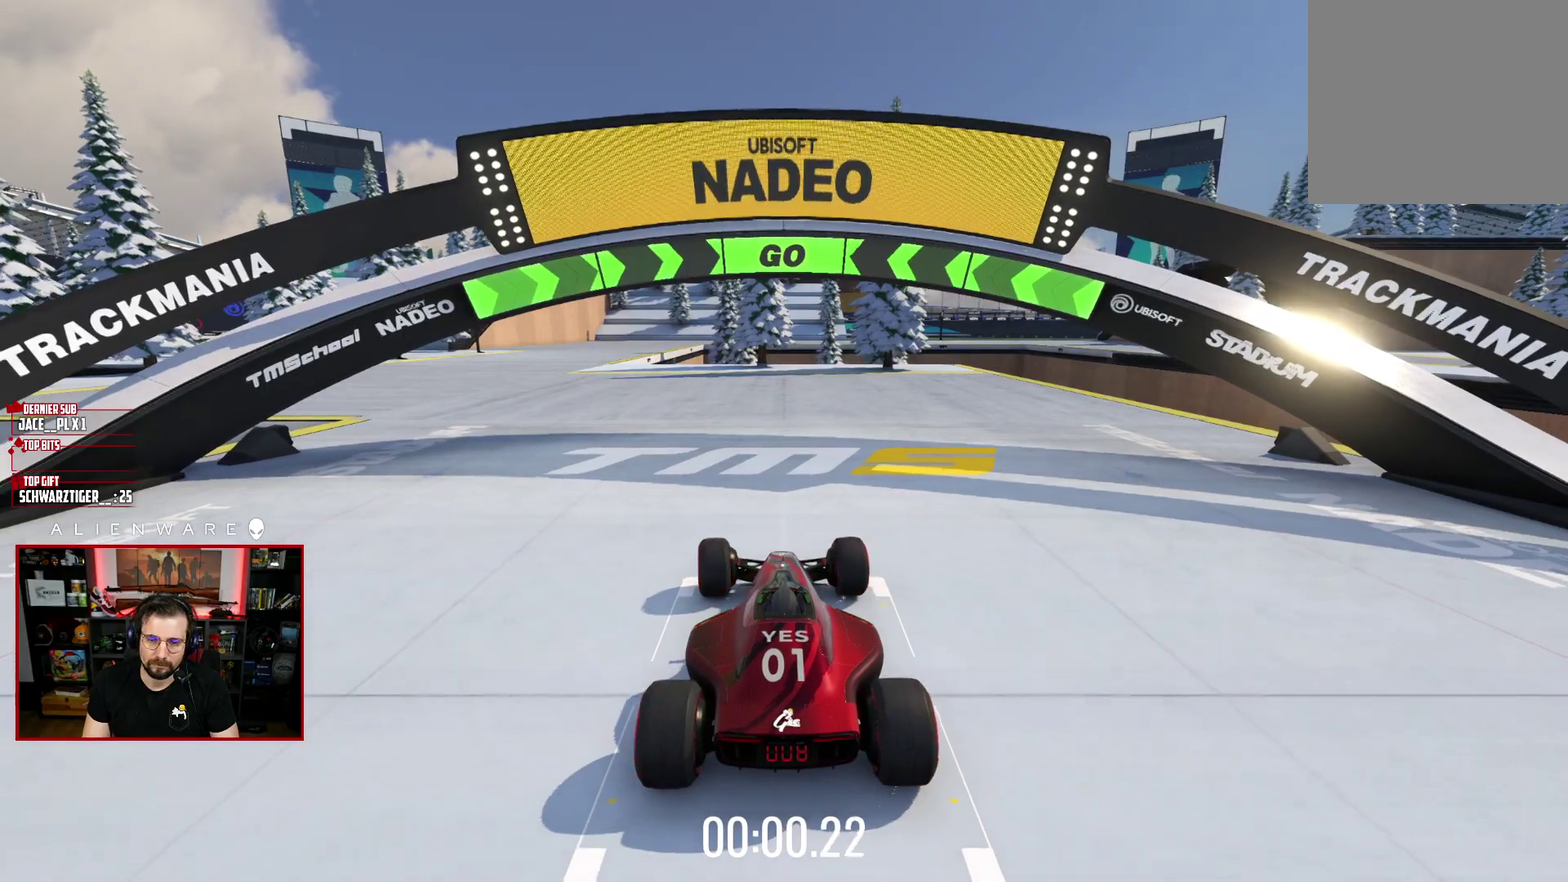
{"buttons": ["X"], "left_stick": "center", "right_stick": "center", "events": [[100, "left_stick", "center"]]}
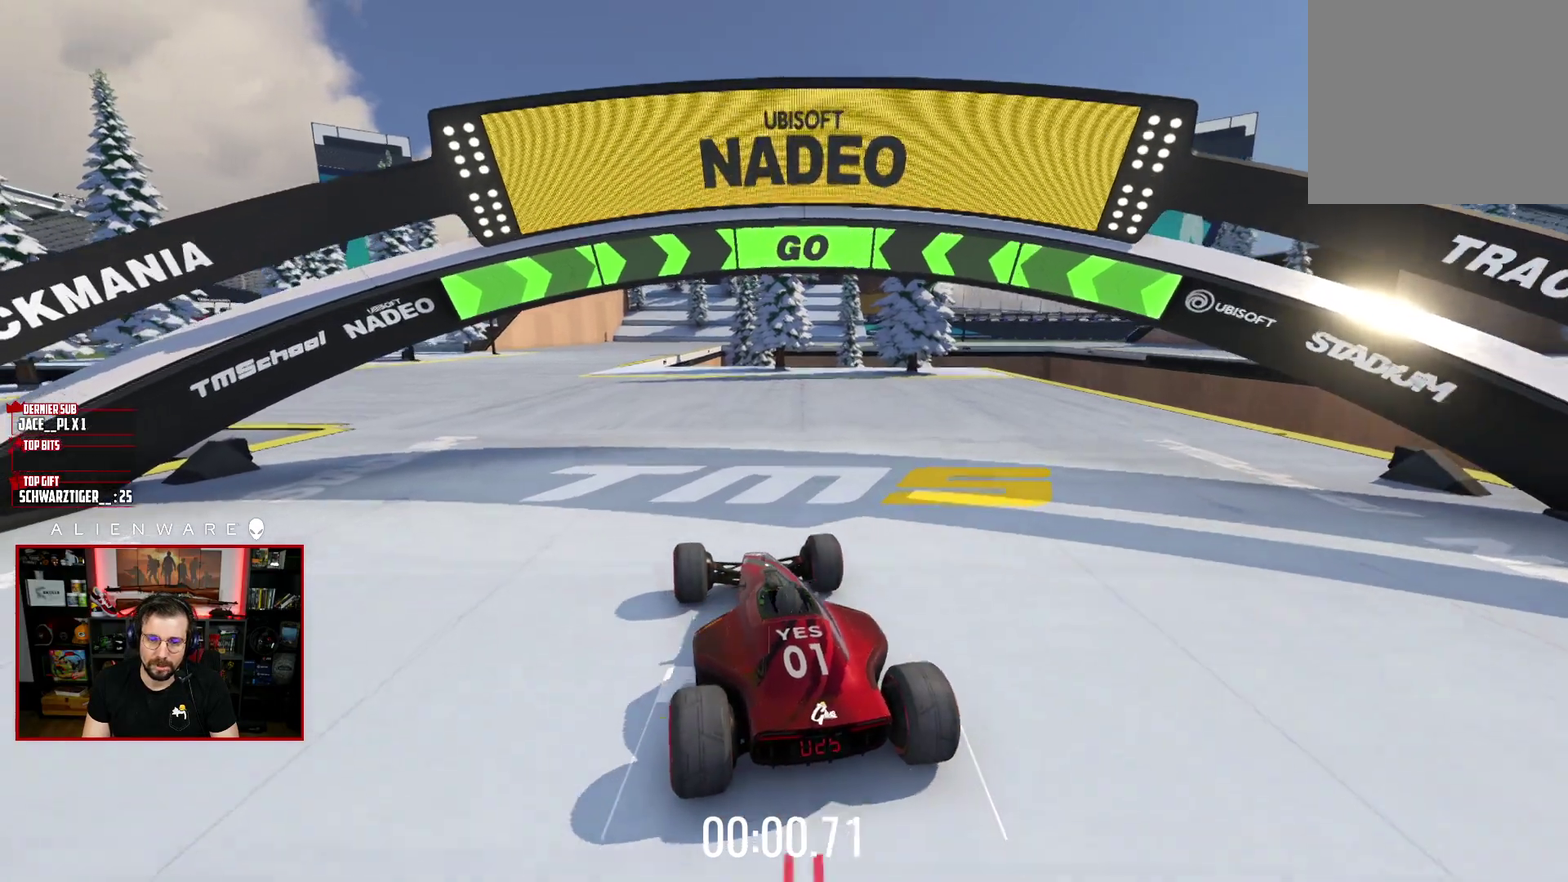
{"buttons": ["X"], "left_stick": "left", "right_stick": "center", "events": [[67, "left_stick", "left"], [133, "left_stick", "center"], [483, "left_stick", "left"]]}
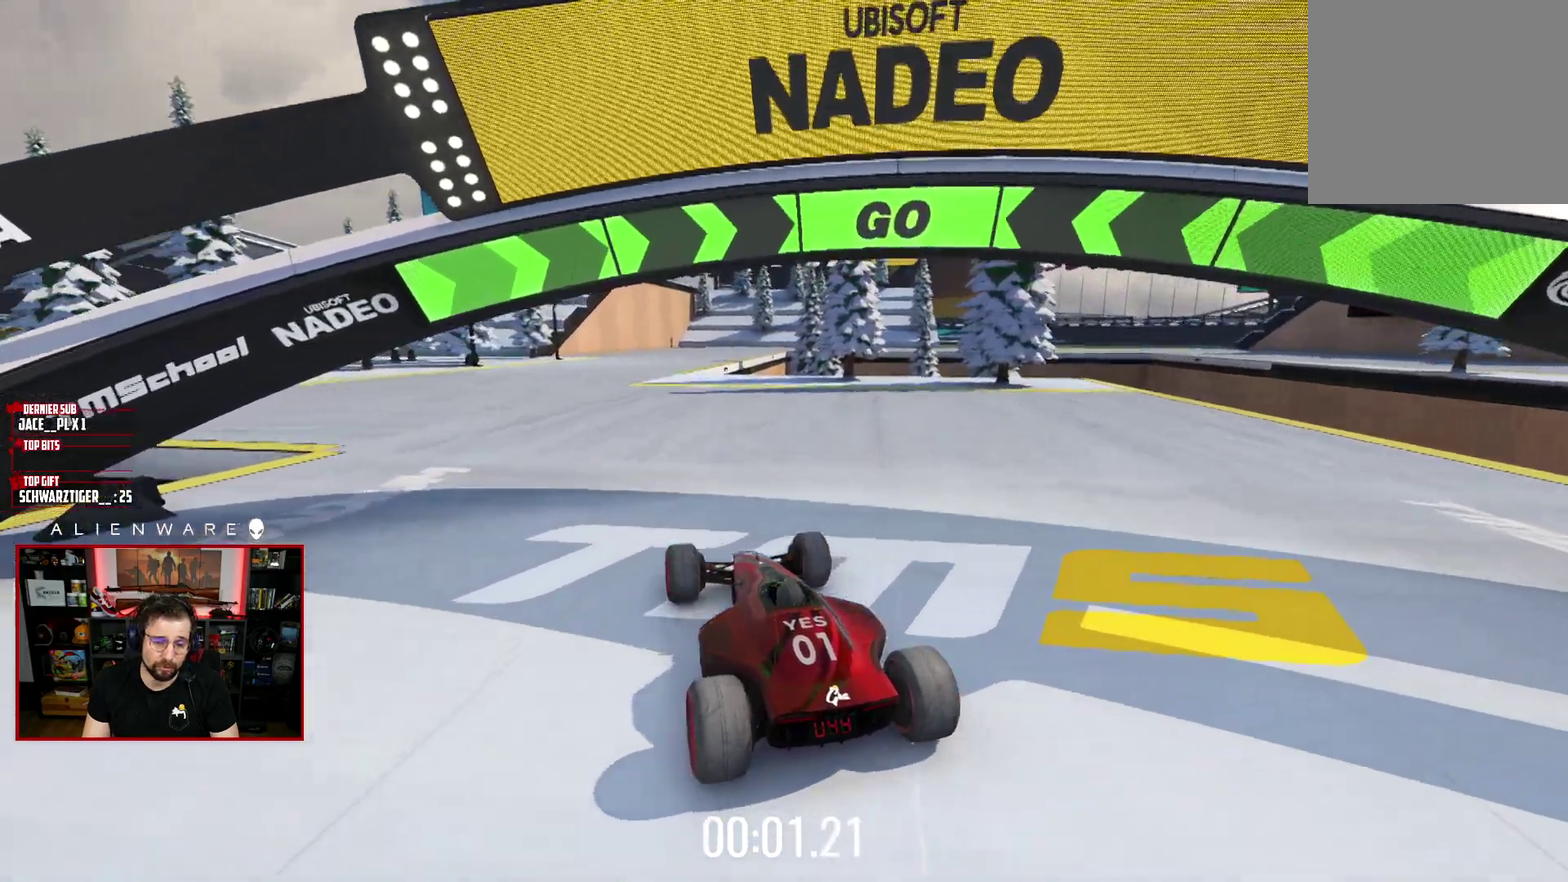
{"buttons": ["X"], "left_stick": "center", "right_stick": "center", "events": [[50, "left_stick", "center"]]}
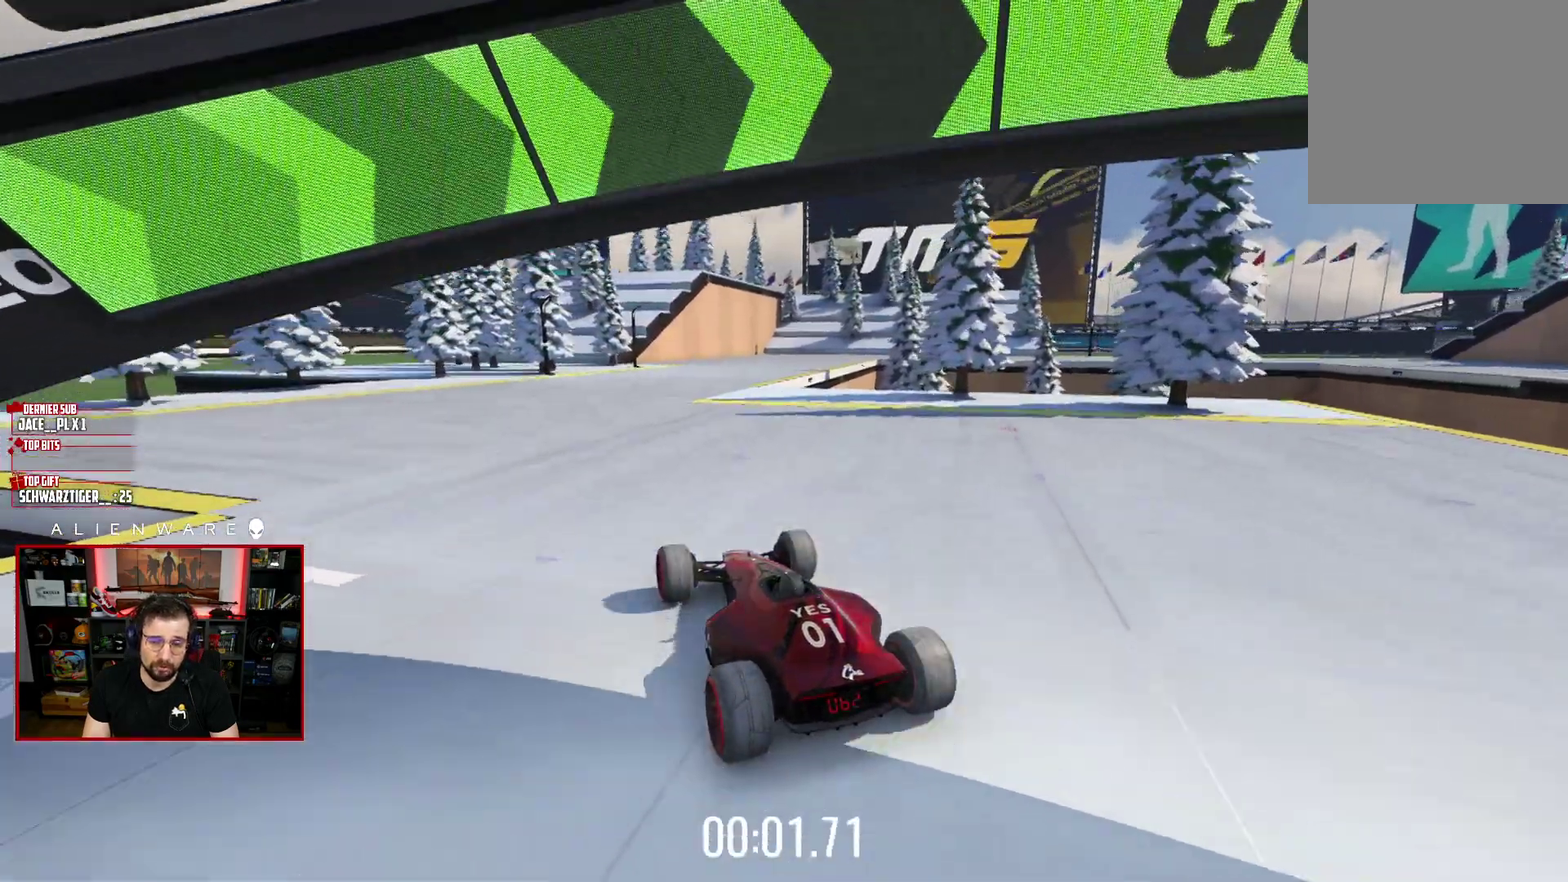
{"buttons": ["X"], "left_stick": "center", "right_stick": "center", "events": []}
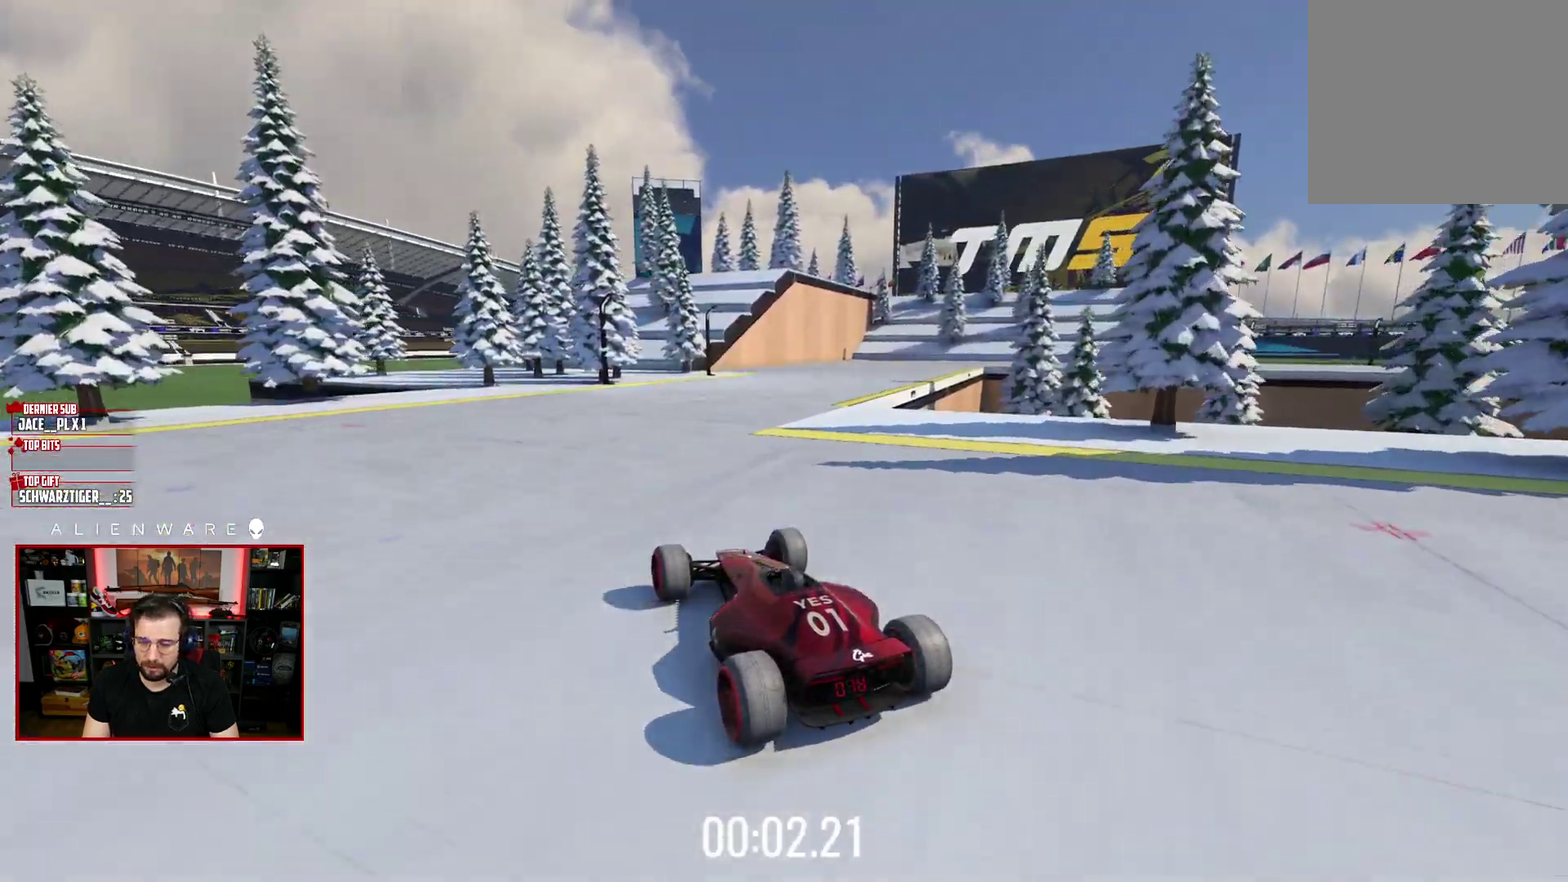
{"buttons": ["X"], "left_stick": "right", "right_stick": "center", "events": [[83, "left_stick", "right"], [267, "left_stick", "center"], [417, "left_stick", "right"]]}
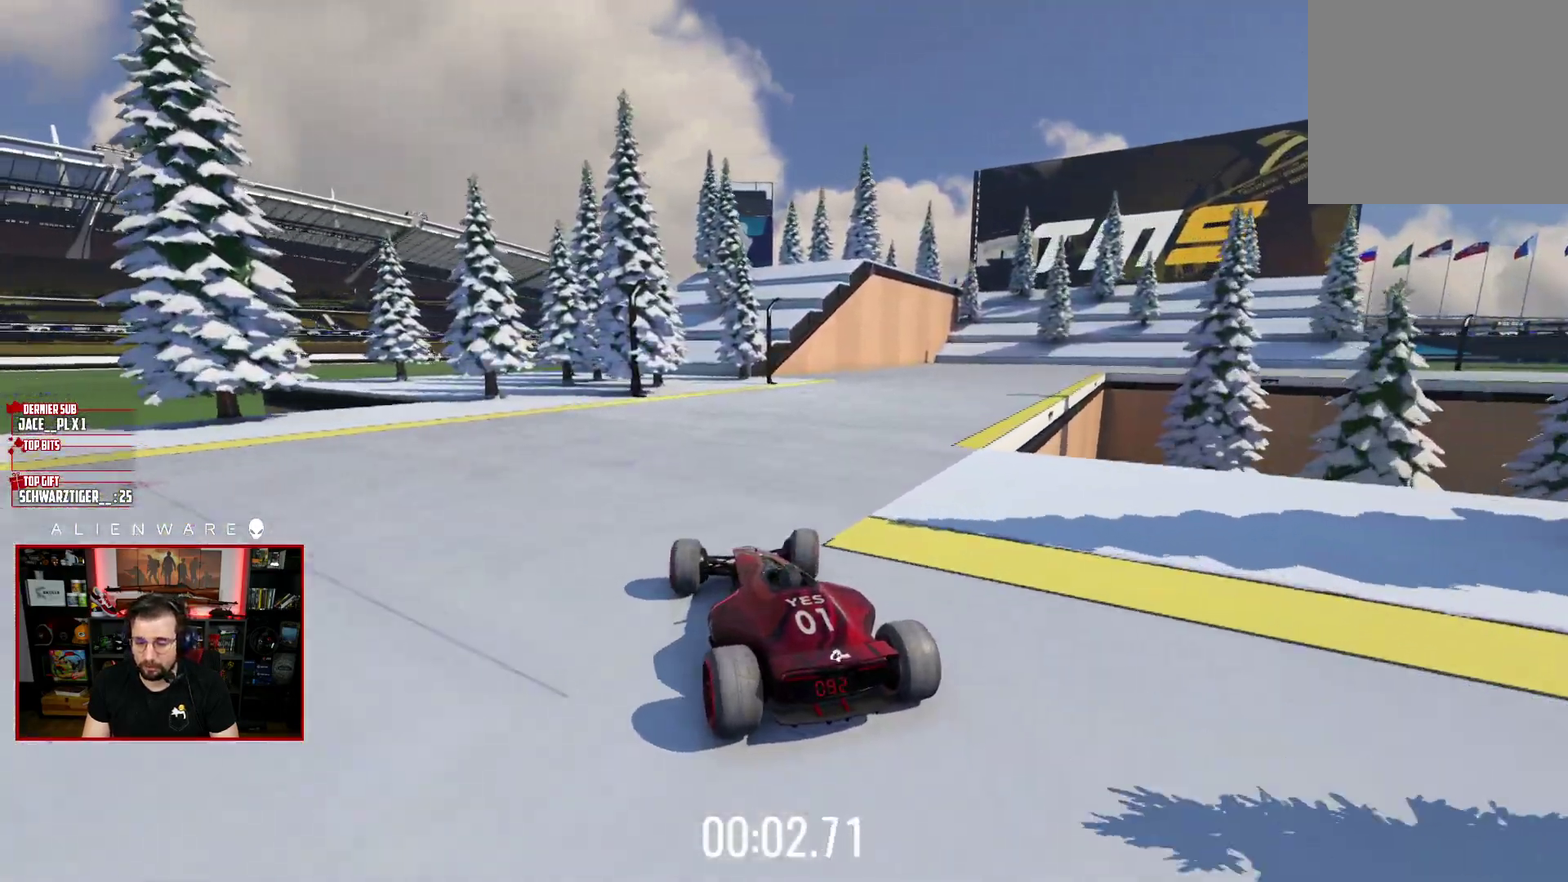
{"buttons": ["X"], "left_stick": "center", "right_stick": "center", "events": [[33, "left_stick", "center"]]}
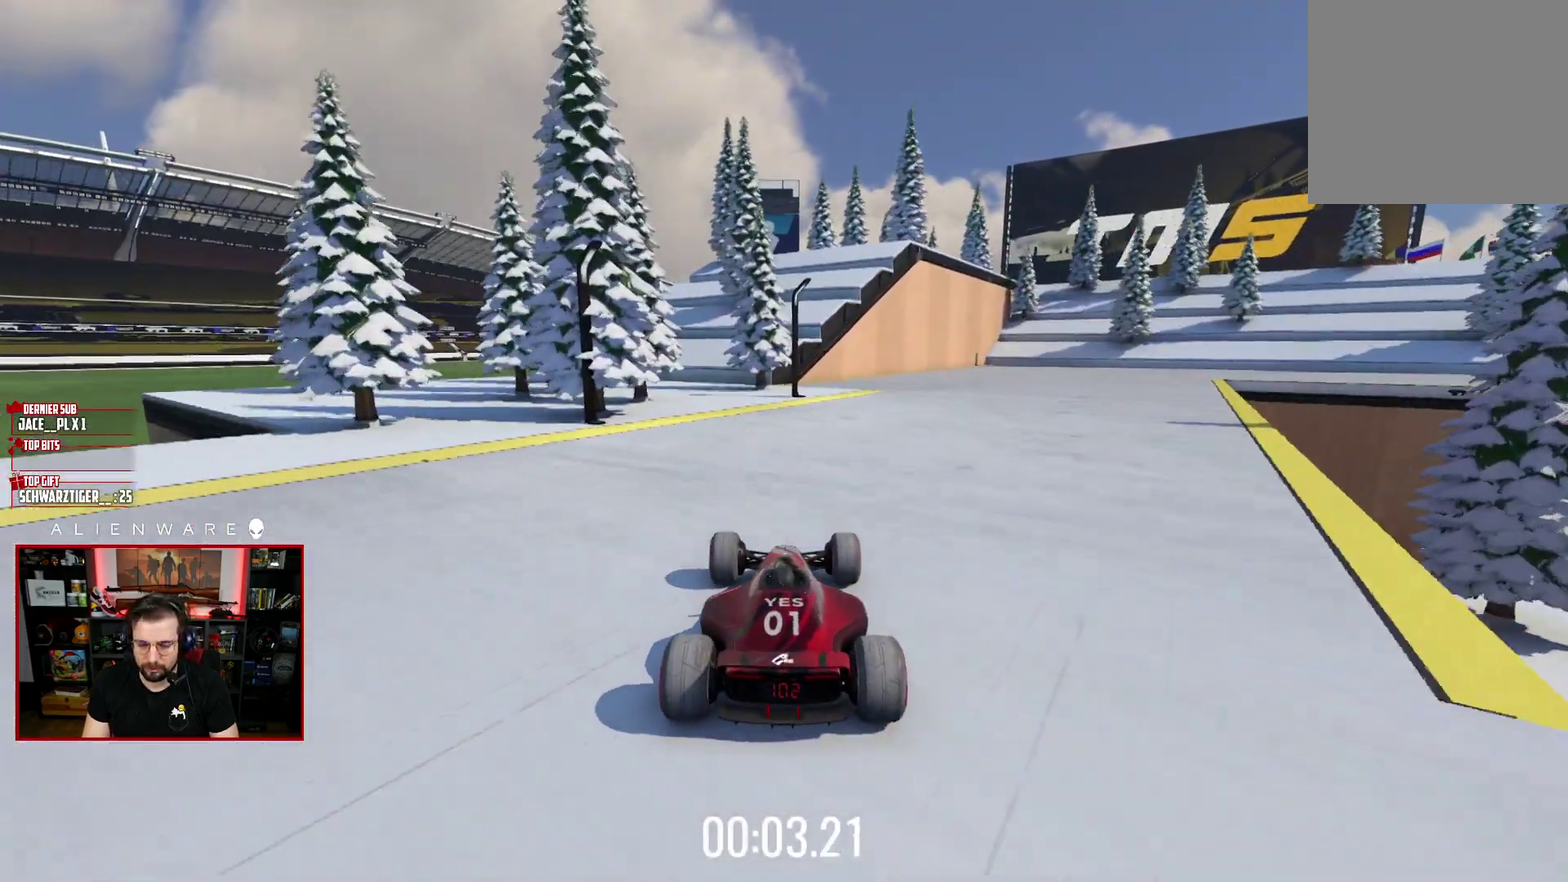
{"buttons": ["X"], "left_stick": "center", "right_stick": "center", "events": [[33, "left_stick", "right"], [400, "left_stick", "center"]]}
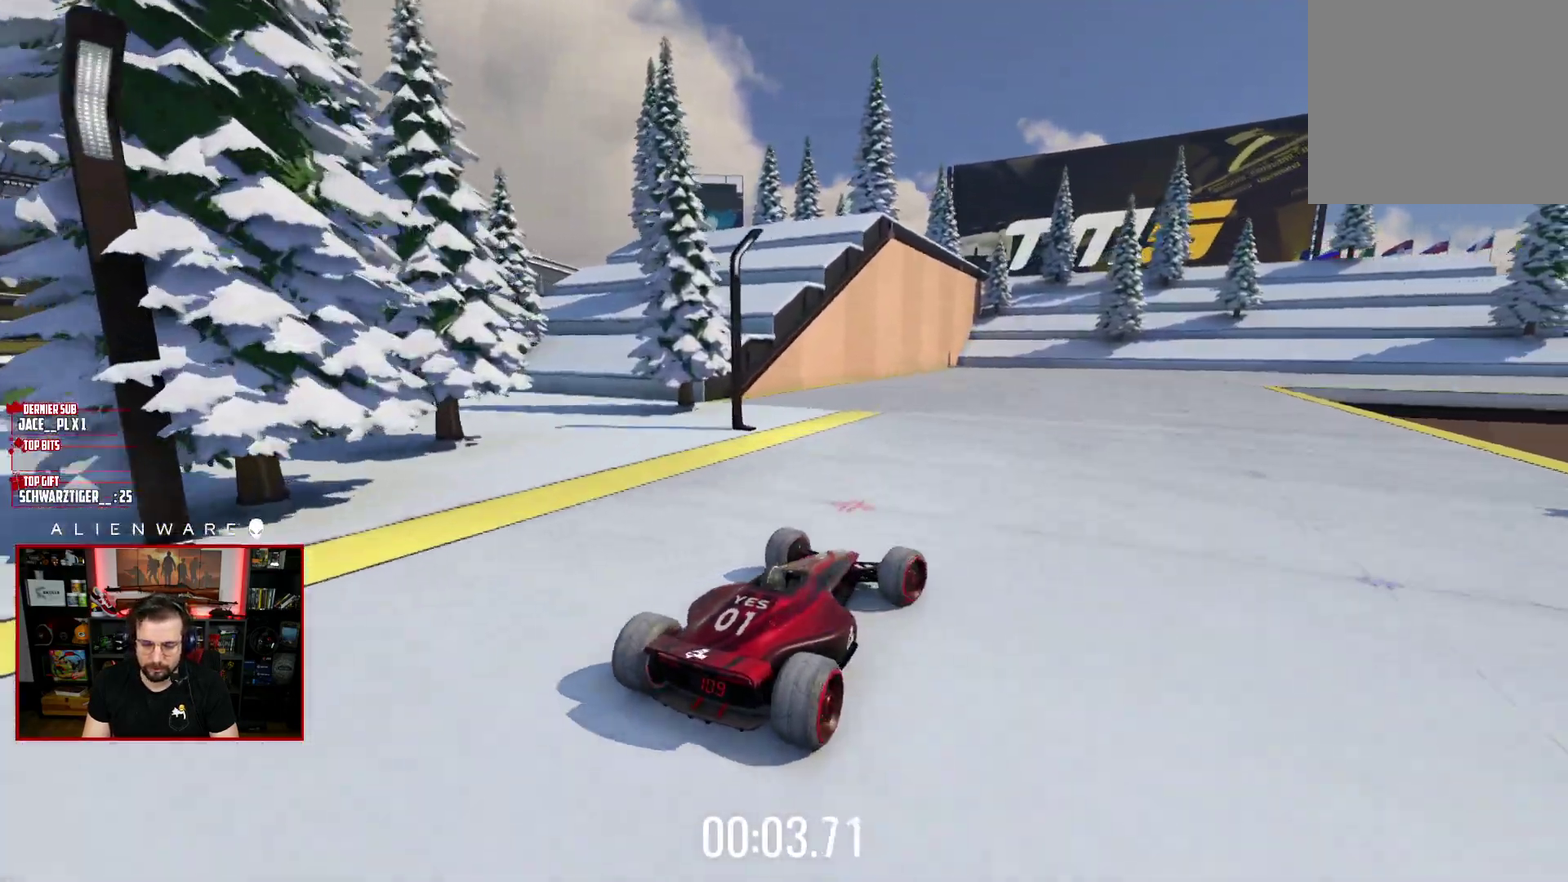
{"buttons": ["X"], "left_stick": "right", "right_stick": "center", "events": [[100, "left_stick", "left"], [367, "left_stick", "up-left"], [467, "left_stick", "right"]]}
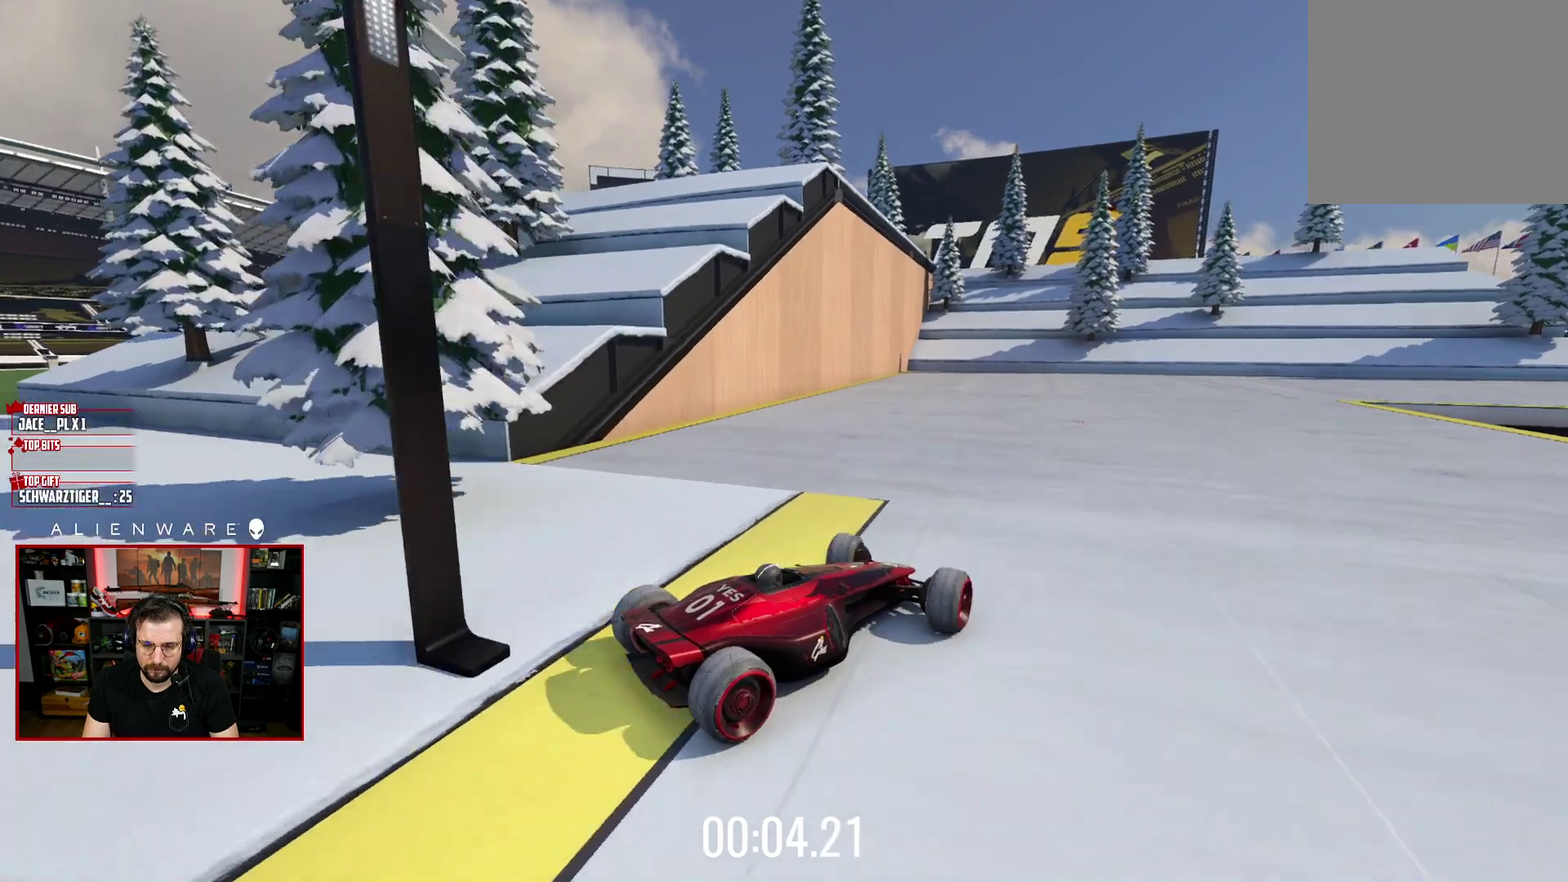
{"buttons": ["X"], "left_stick": "center", "right_stick": "center", "events": [[483, "left_stick", "center"]]}
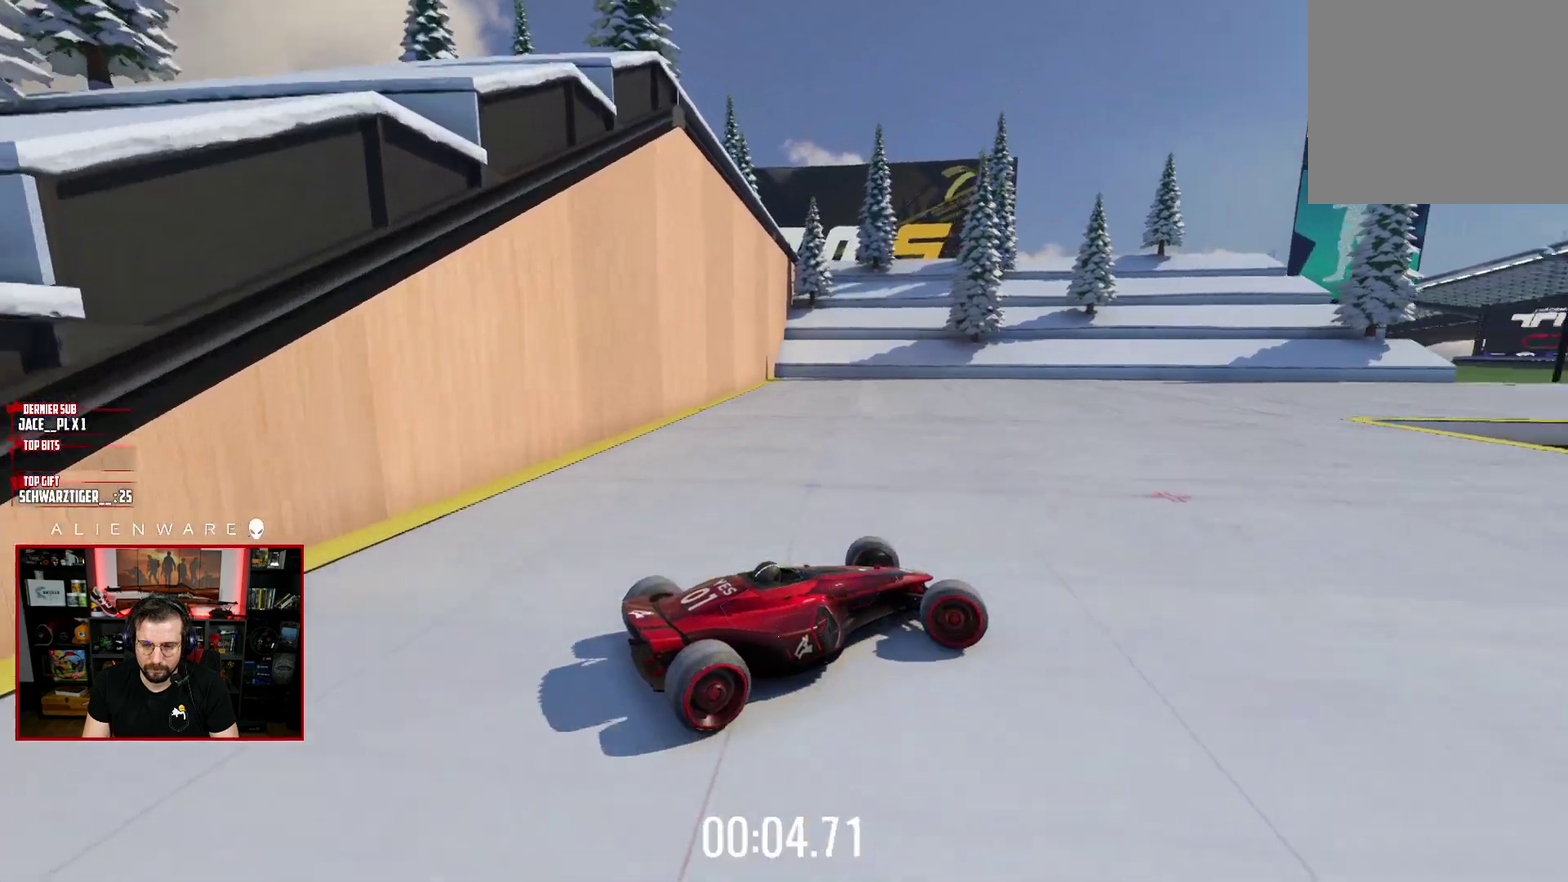
{"buttons": ["X"], "left_stick": "center", "right_stick": "center", "events": [[117, "left_stick", "right"], [400, "left_stick", "center"]]}
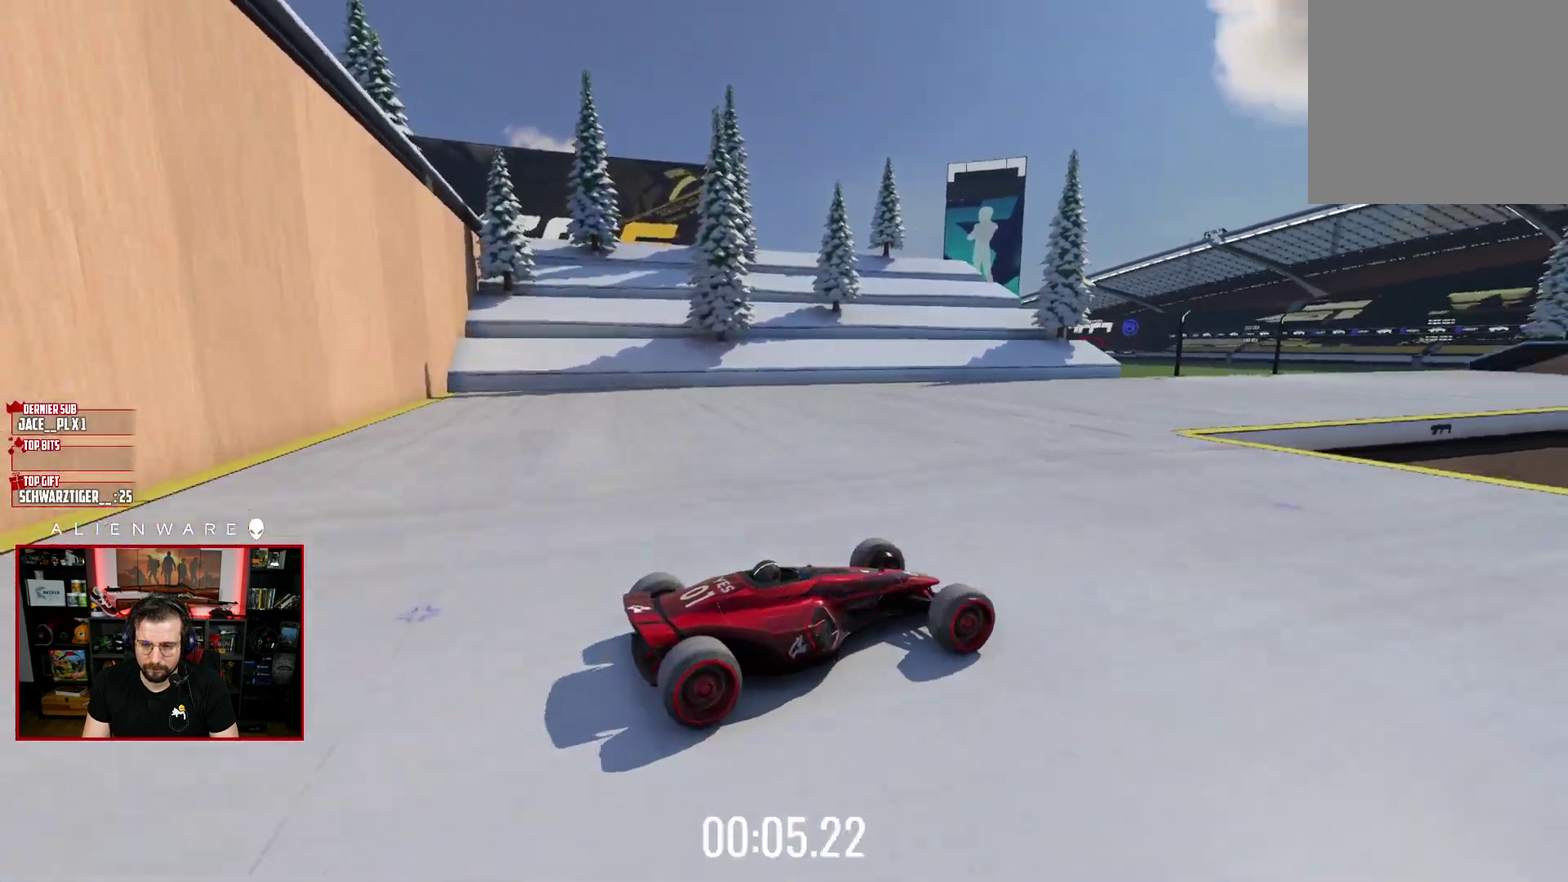
{"buttons": ["X"], "left_stick": "left", "right_stick": "center", "events": [[317, "left_stick", "left"]]}
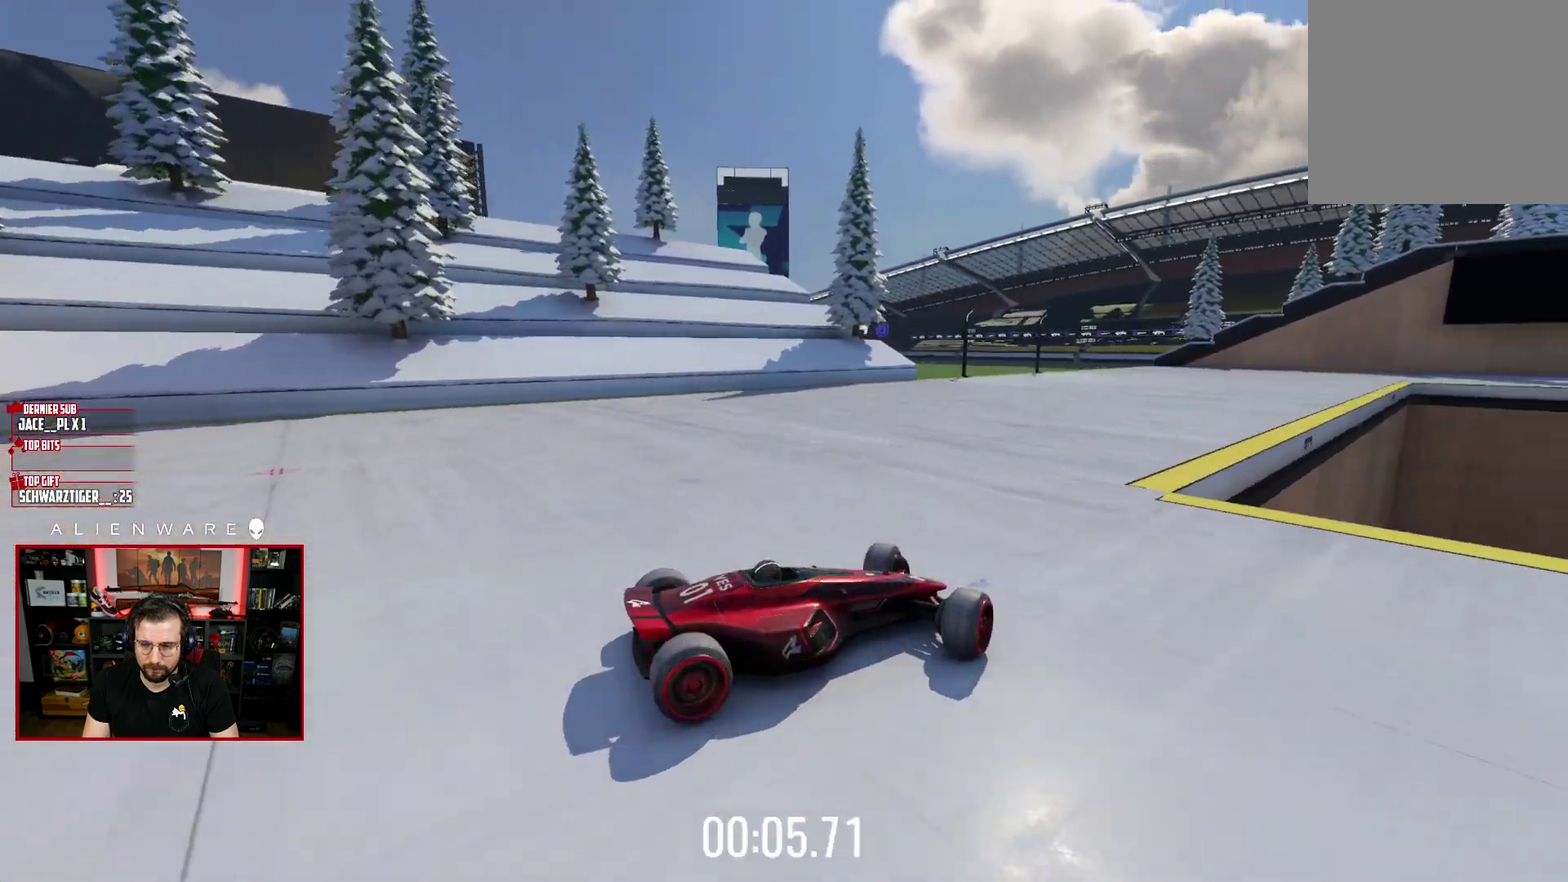
{"buttons": ["X"], "left_stick": "up-left", "right_stick": "center", "events": [[100, "left_stick", "up-left"]]}
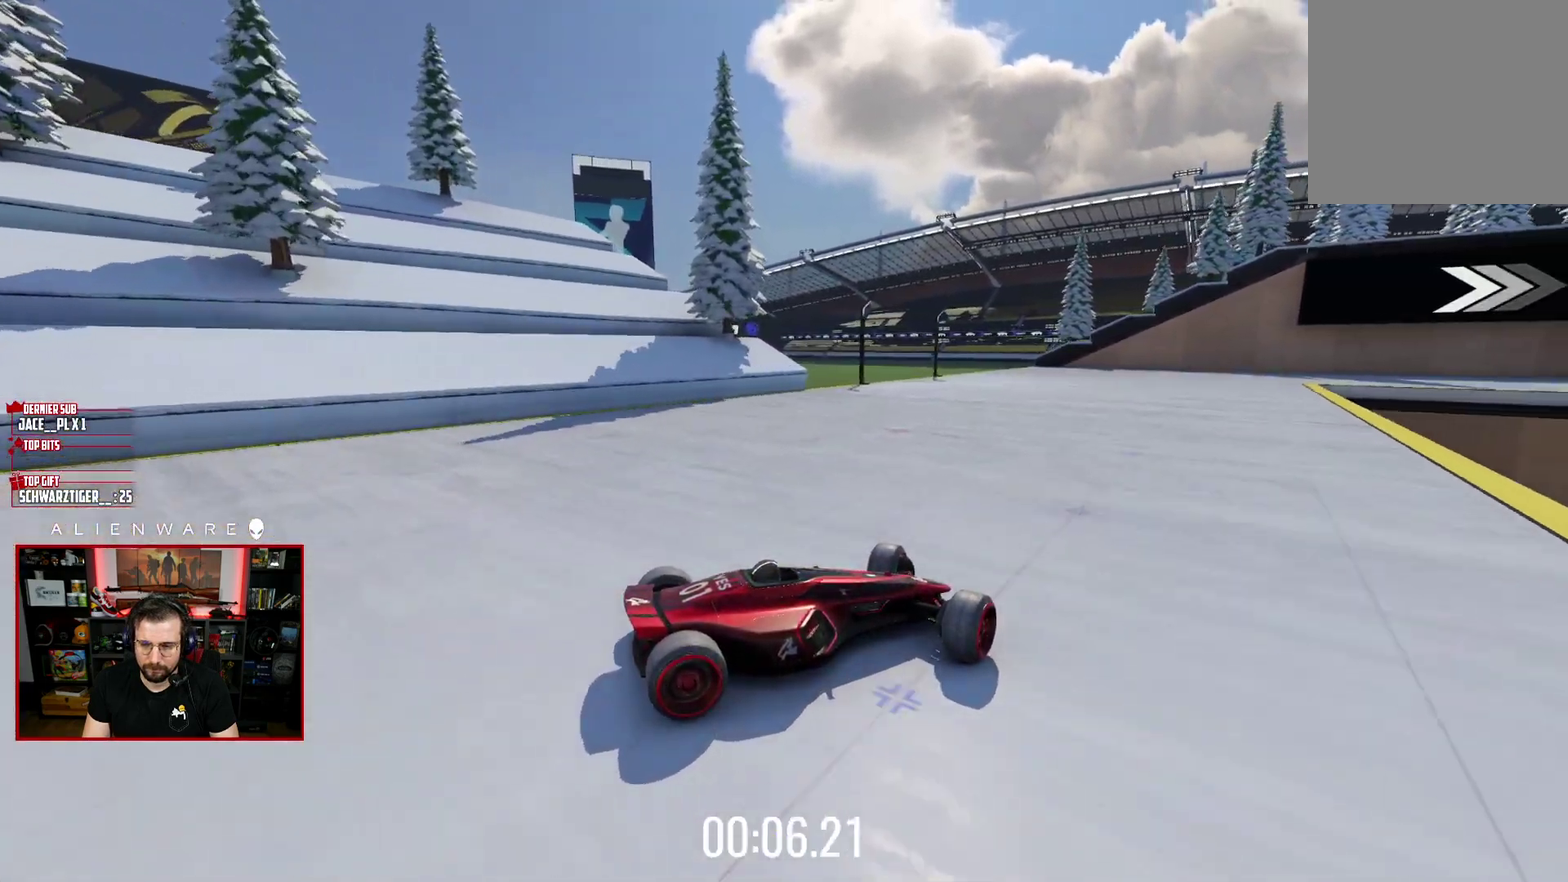
{"buttons": ["X"], "left_stick": "center", "right_stick": "center", "events": [[317, "left_stick", "center"]]}
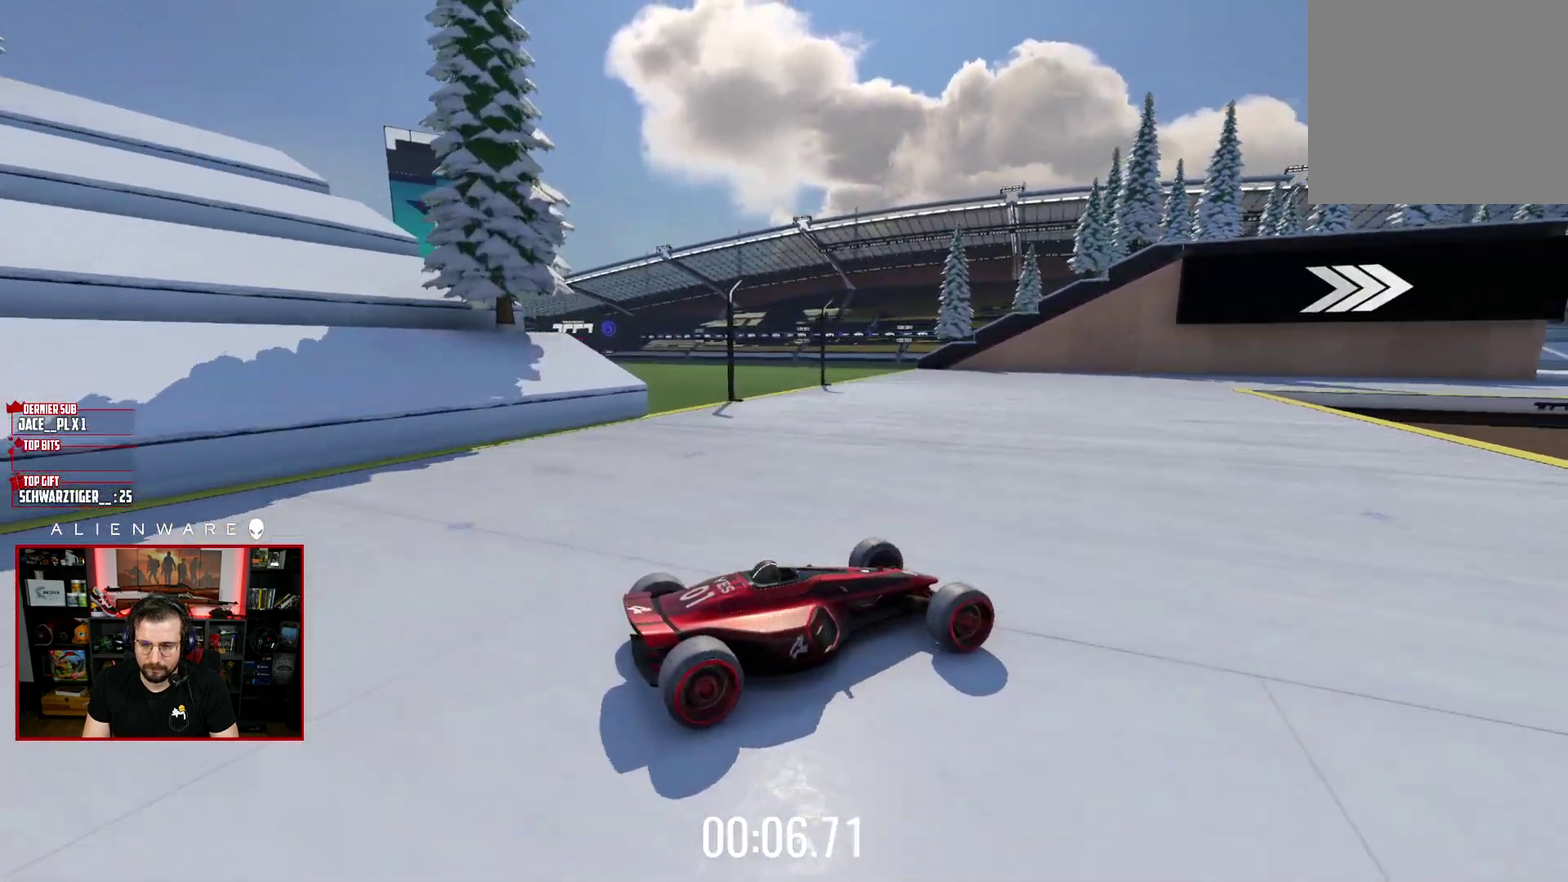
{"buttons": ["X"], "left_stick": "right", "right_stick": "center", "events": [[150, "left_stick", "right"]]}